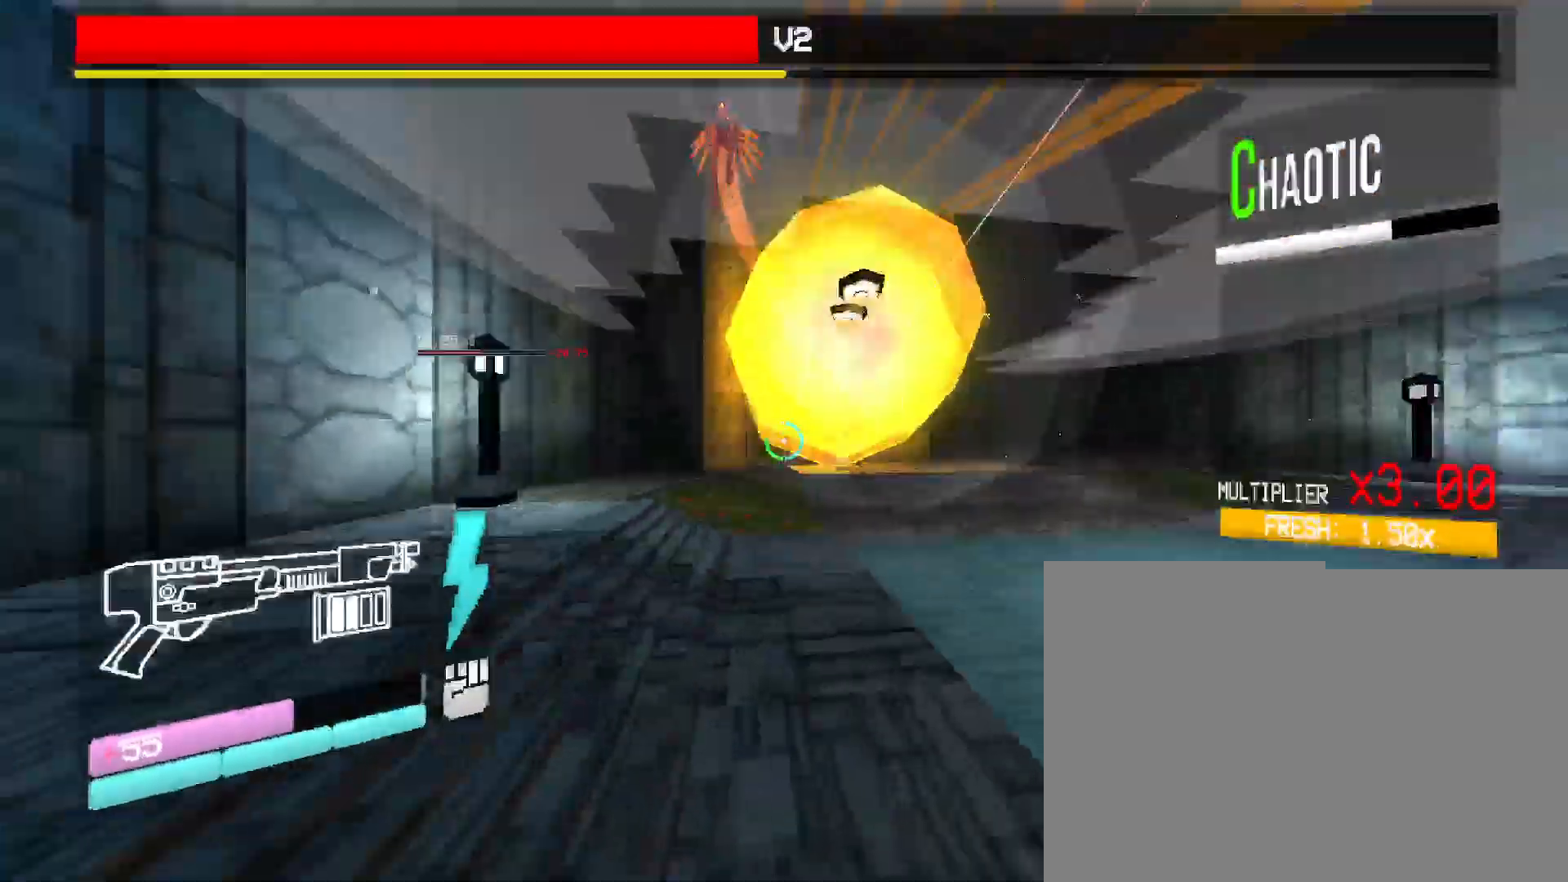
Gameplay with keyboard and mouse; each line is a JSON object with the keys and mouse buttons held at the frame after it. "events" lists presses ("down") and releases ("up") of "1", "2", "3", "4", "5", "a", "b", "c", "d", "e", "f", "g", "q", "r", "s", "shift", "space", "t", "tab", "v", "w", "x", "z", "mouse_left", "mouse_wheel", "mouse_right", "mouse_mb4" and "mouse_mb5" between this image and that frame as [ms after this image, input, new state], when the widget could be followed in between. "mouse_left", "mouse_wheel", "mouse_right", "mouse_mb4", "mouse_mb5" = the "left", "wheel", "right", "mb4", "mb5" buttons of the "mouse" list. No other keys are recorded. "wheel" means that the mouse wheel is clicked or scrolled. Mouse movement is not recorded. Not read: other_keys.
{"keys": ["w"], "mouse": [], "events": [[200, "space", "down"], [283, "w", "down"], [350, "s", "up"], [417, "space", "up"]]}
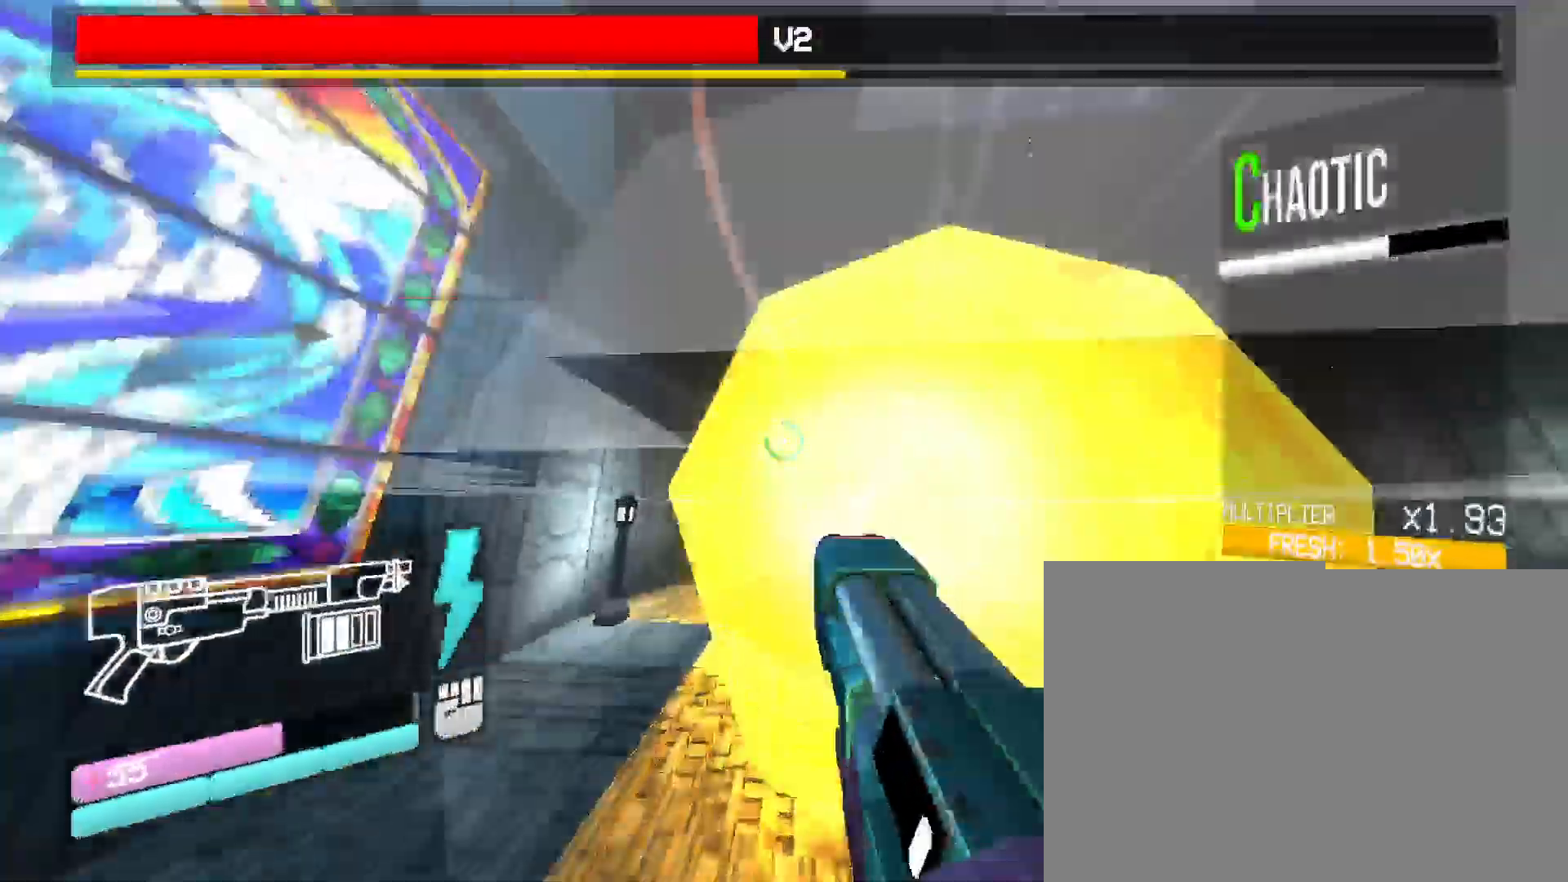
{"keys": ["v", "w"], "mouse": ["left"], "events": [[167, "mouse_left", "down"], [200, "v", "down"]]}
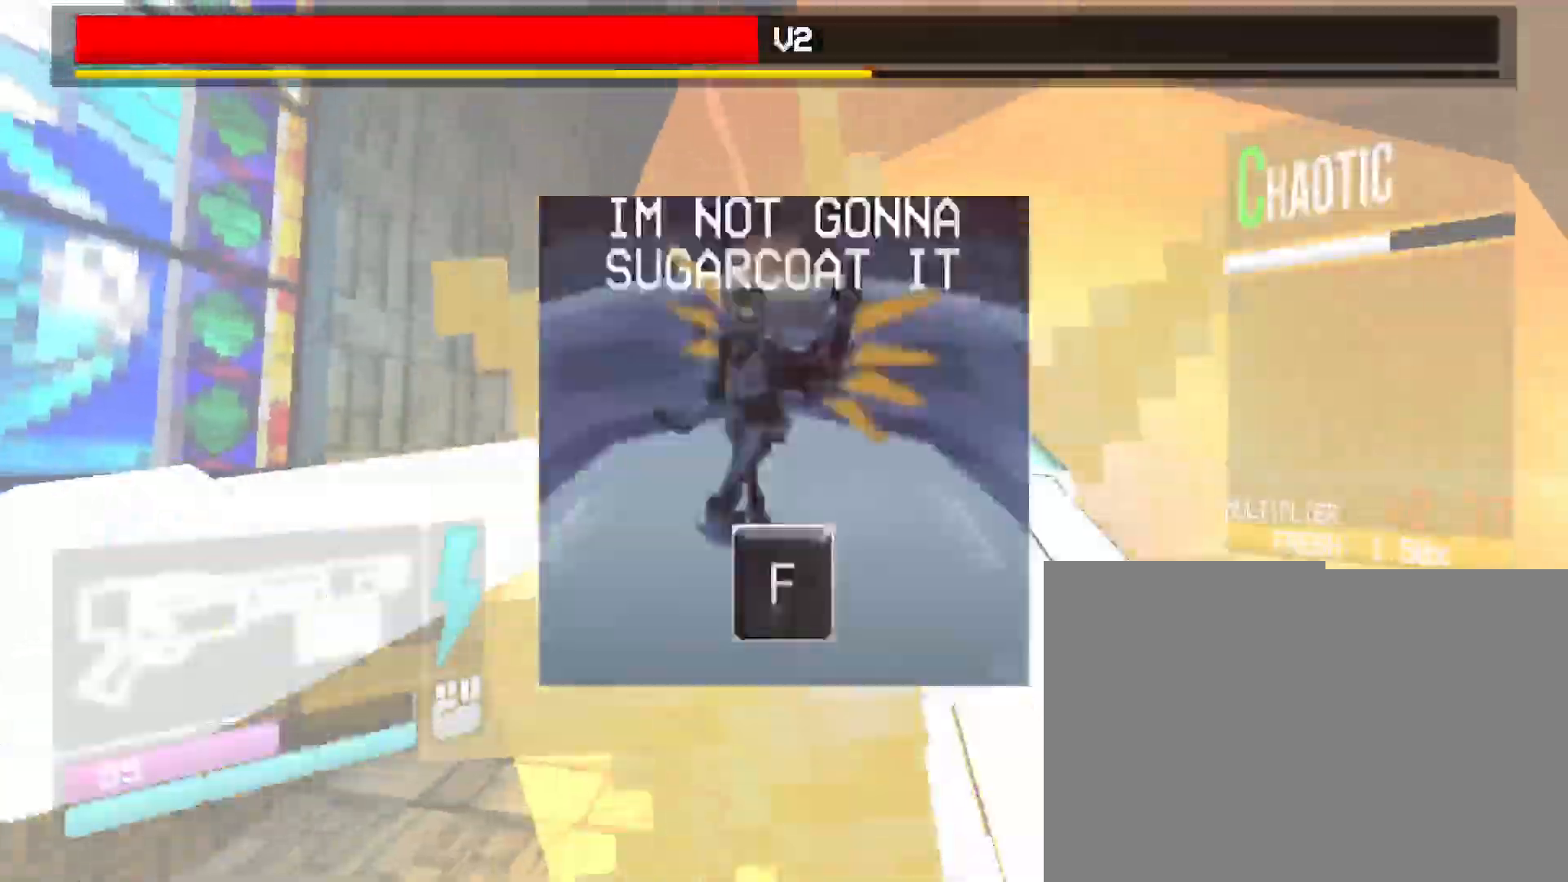
{"keys": ["w"], "mouse": [], "events": [[100, "v", "up"], [117, "mouse_left", "up"], [283, "shift", "down"], [450, "shift", "up"]]}
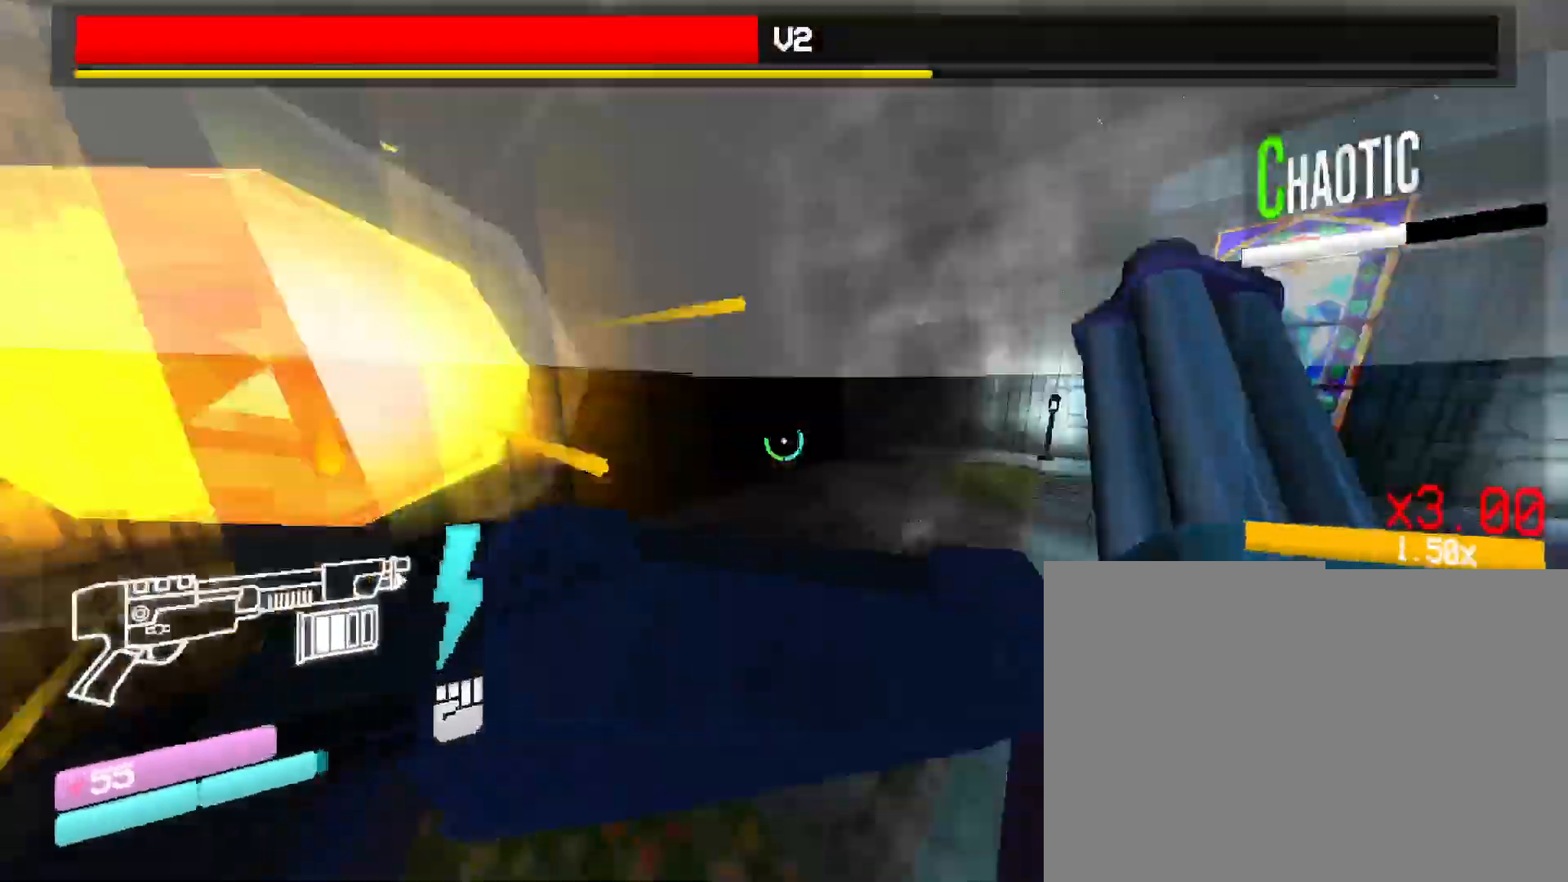
{"keys": ["w"], "mouse": [], "events": []}
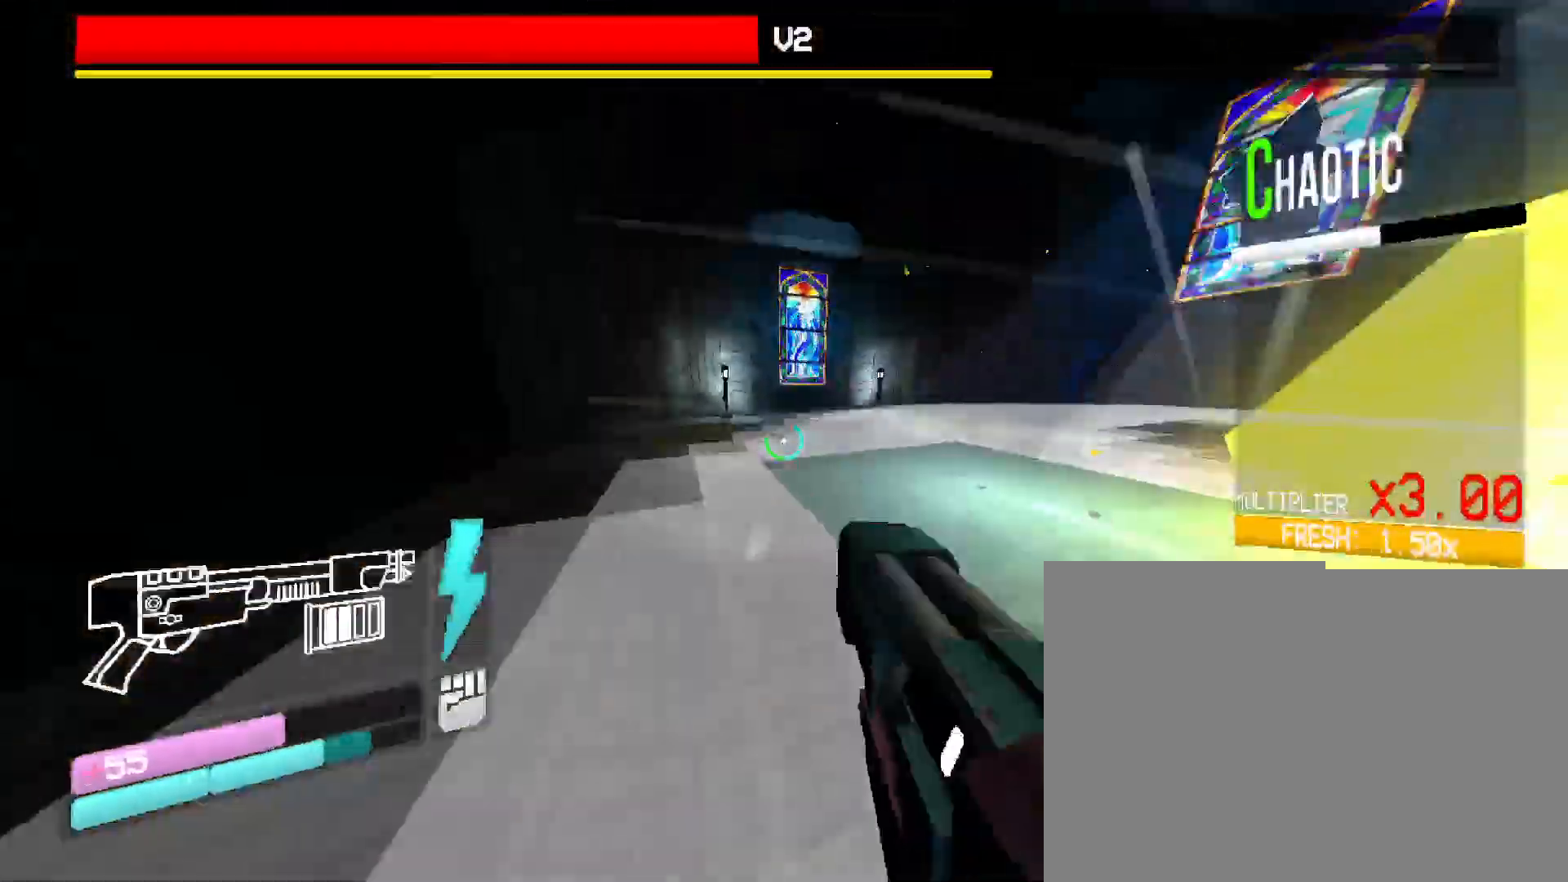
{"keys": ["w"], "mouse": [], "events": [[317, "space", "down"], [500, "space", "up"]]}
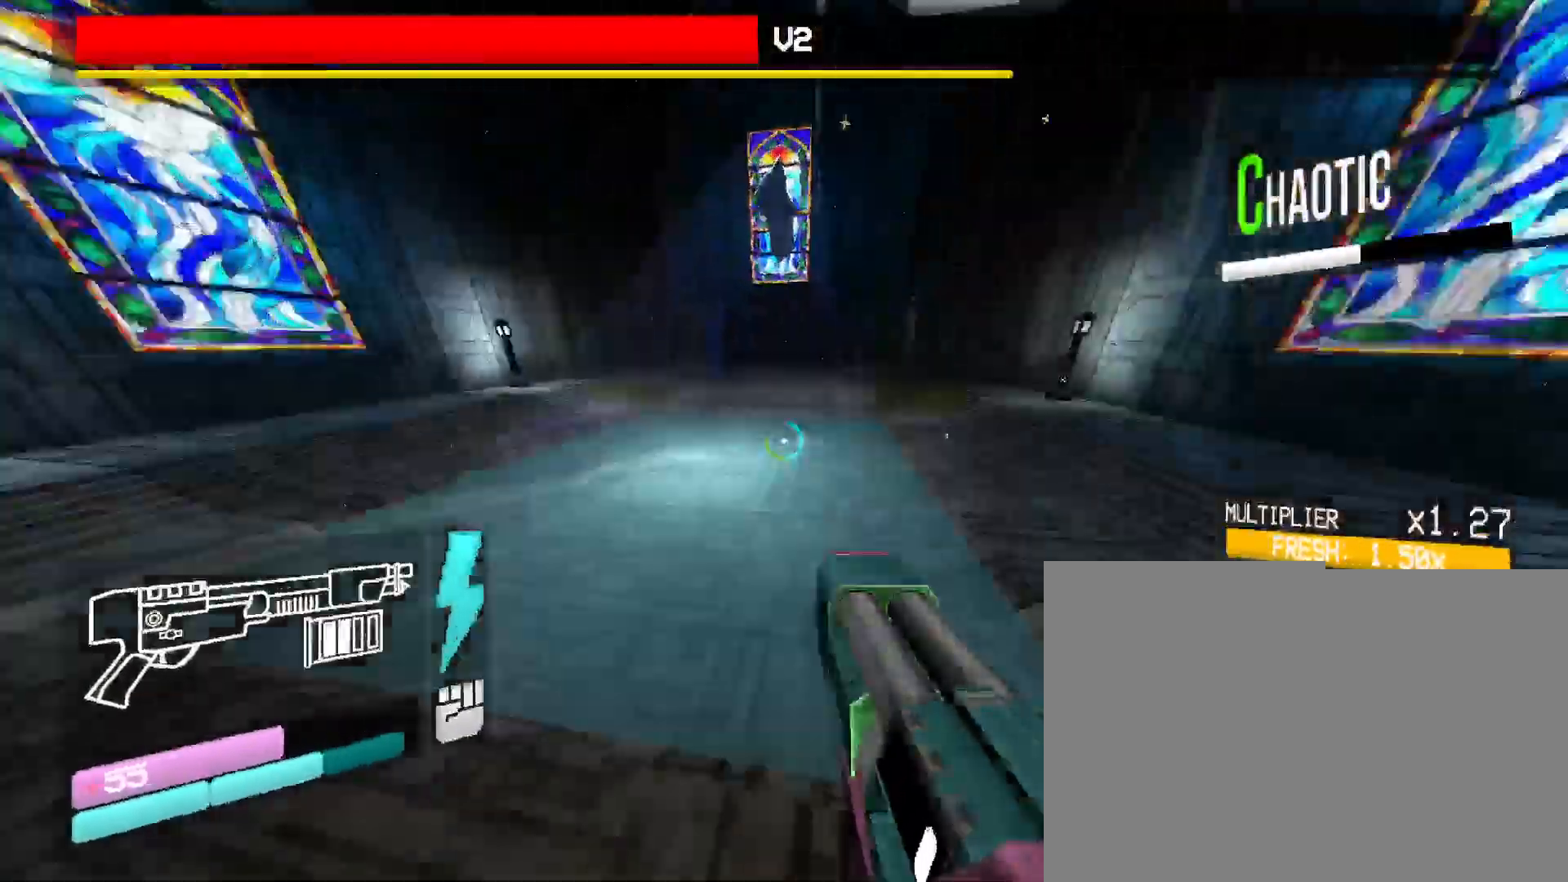
{"keys": ["v", "w"], "mouse": ["left"], "events": [[333, "mouse_left", "down"], [367, "v", "down"]]}
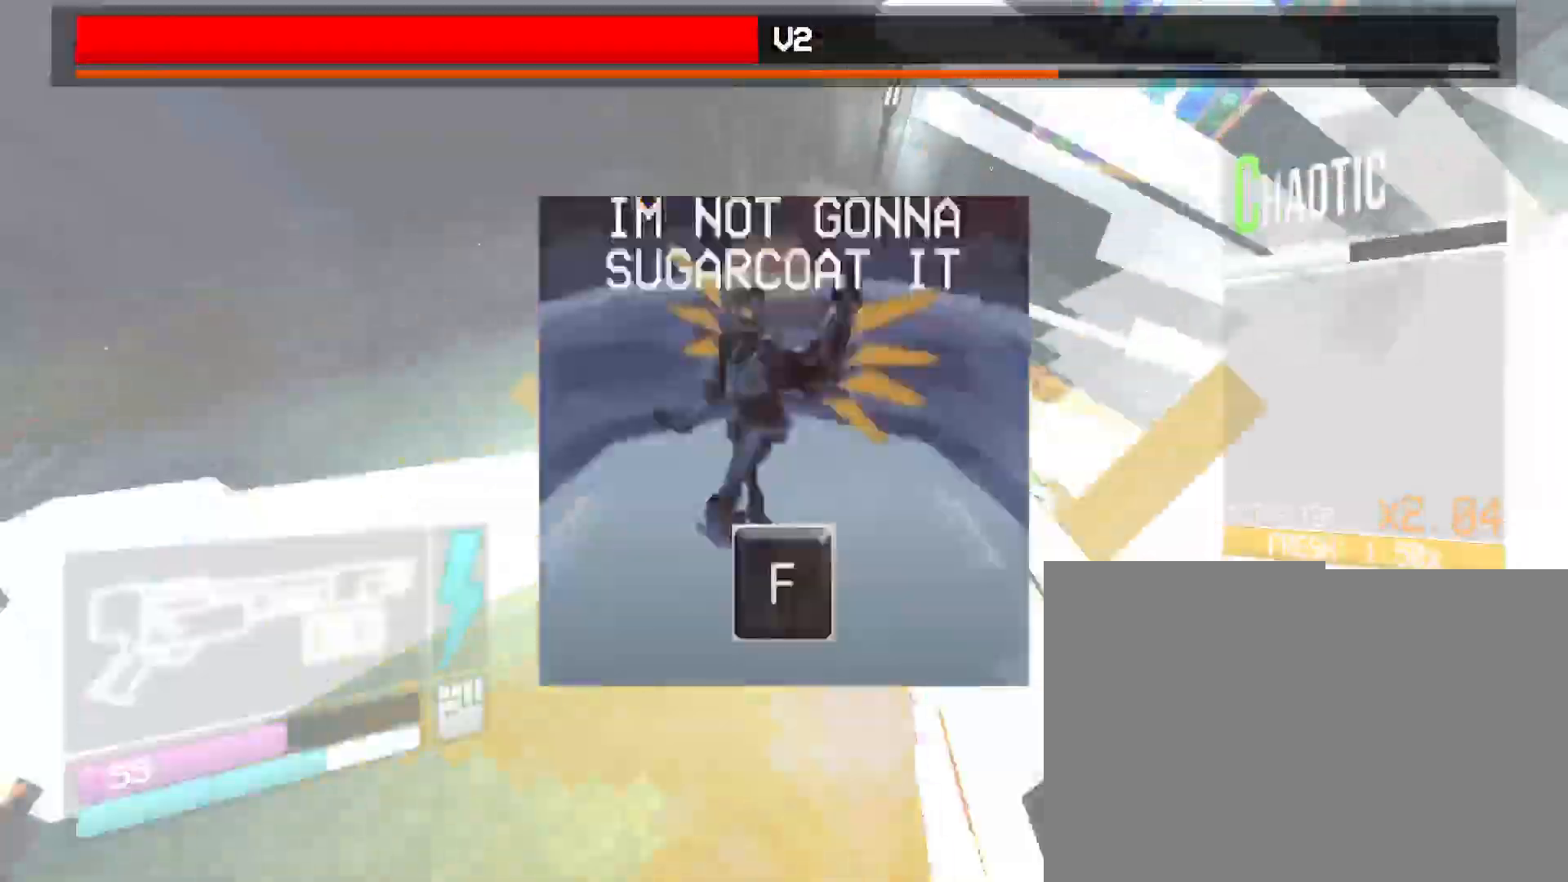
{"keys": ["4", "w"], "mouse": [], "events": [[183, "mouse_left", "up"], [183, "v", "up"], [350, "4", "down"]]}
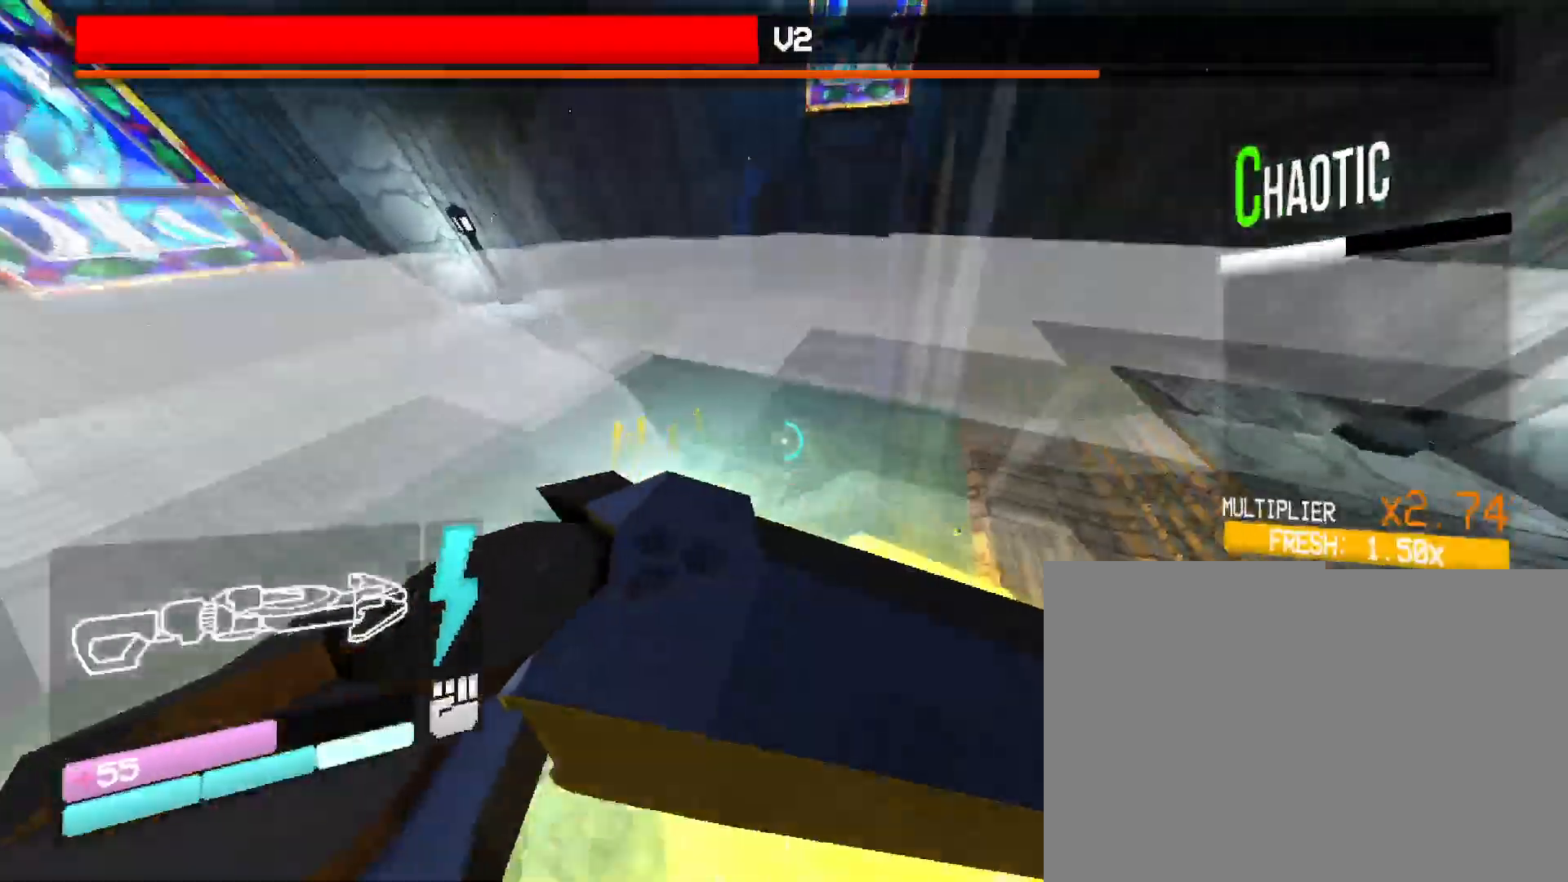
{"keys": ["w"], "mouse": [], "events": [[83, "4", "up"], [233, "mouse_right", "down"], [483, "mouse_right", "up"]]}
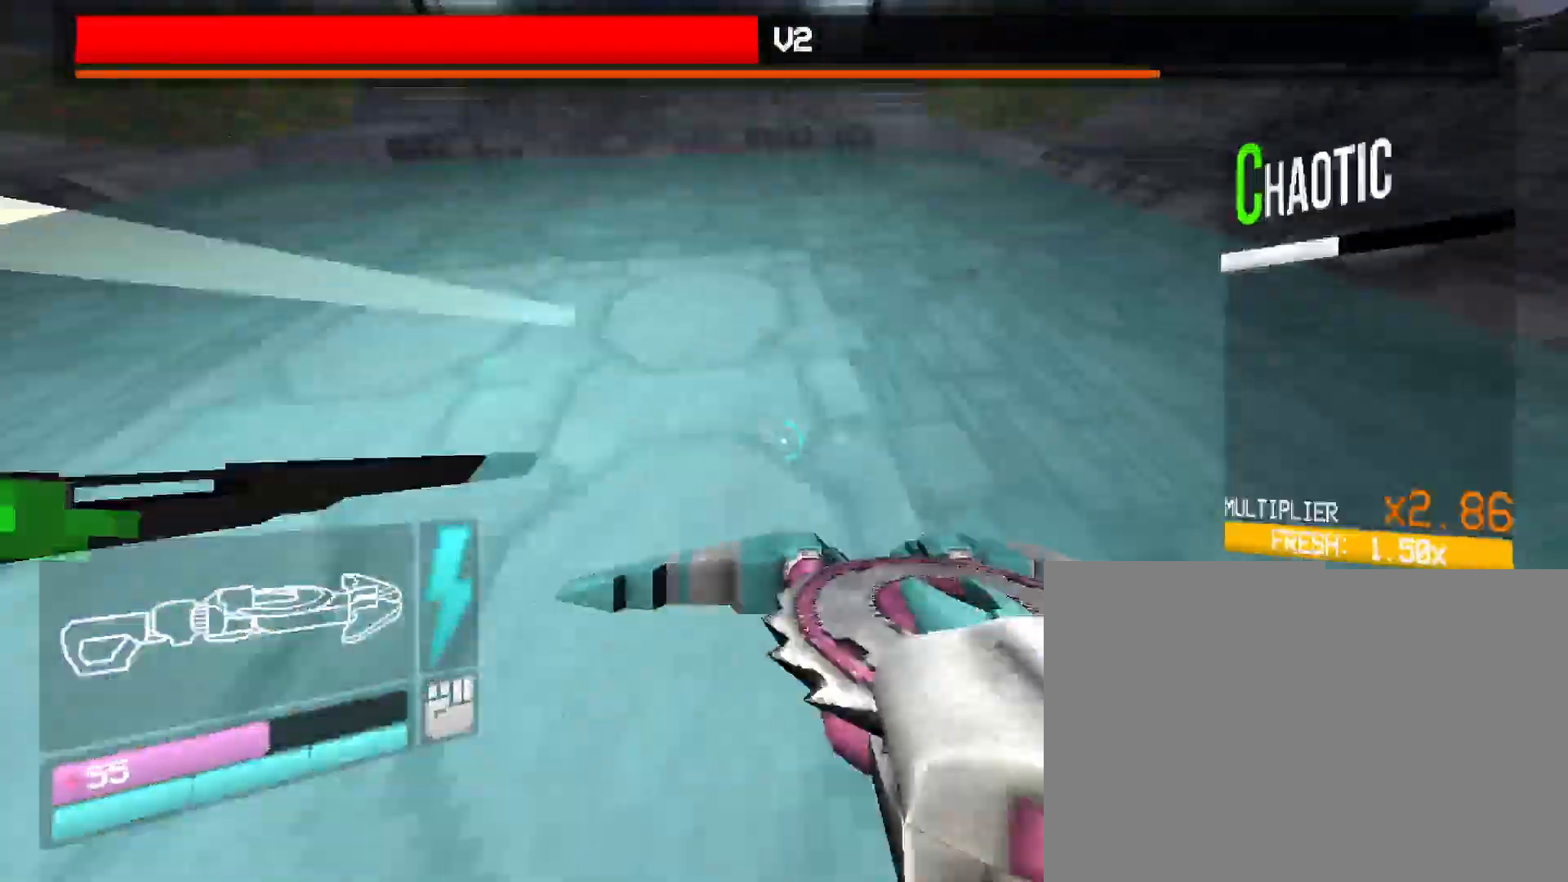
{"keys": ["w"], "mouse": ["right"], "events": [[33, "mouse_right", "down"], [133, "mouse_right", "up"], [167, "mouse_right", "down"], [267, "mouse_right", "up"], [333, "mouse_right", "down"], [417, "mouse_right", "up"], [483, "mouse_right", "down"]]}
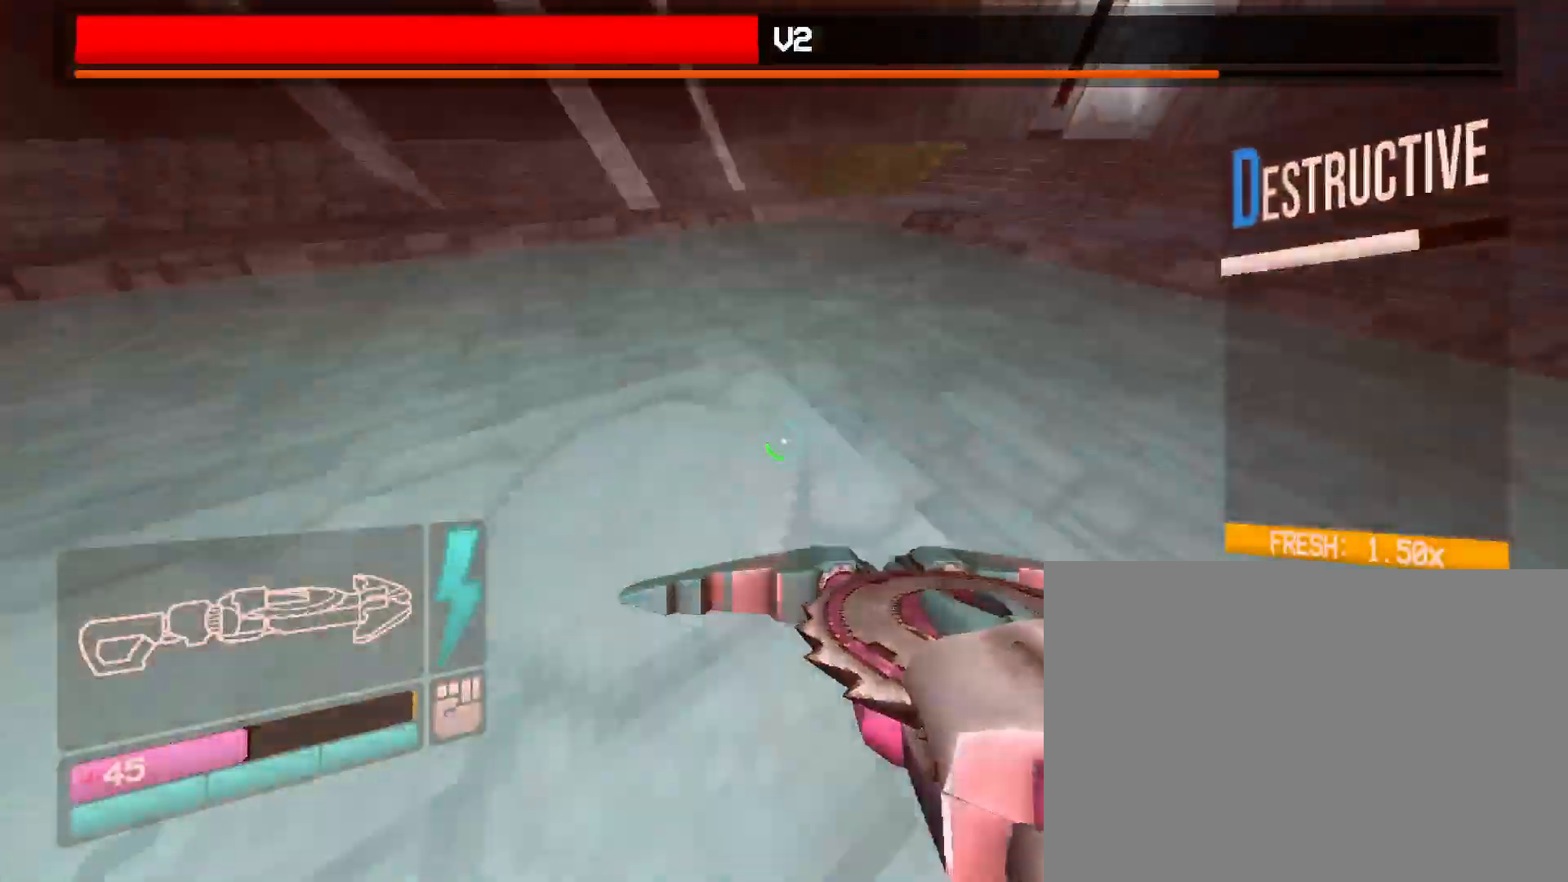
{"keys": ["w"], "mouse": ["left"], "events": [[17, "space", "down"], [117, "mouse_right", "up"], [167, "mouse_left", "down"], [217, "space", "up"]]}
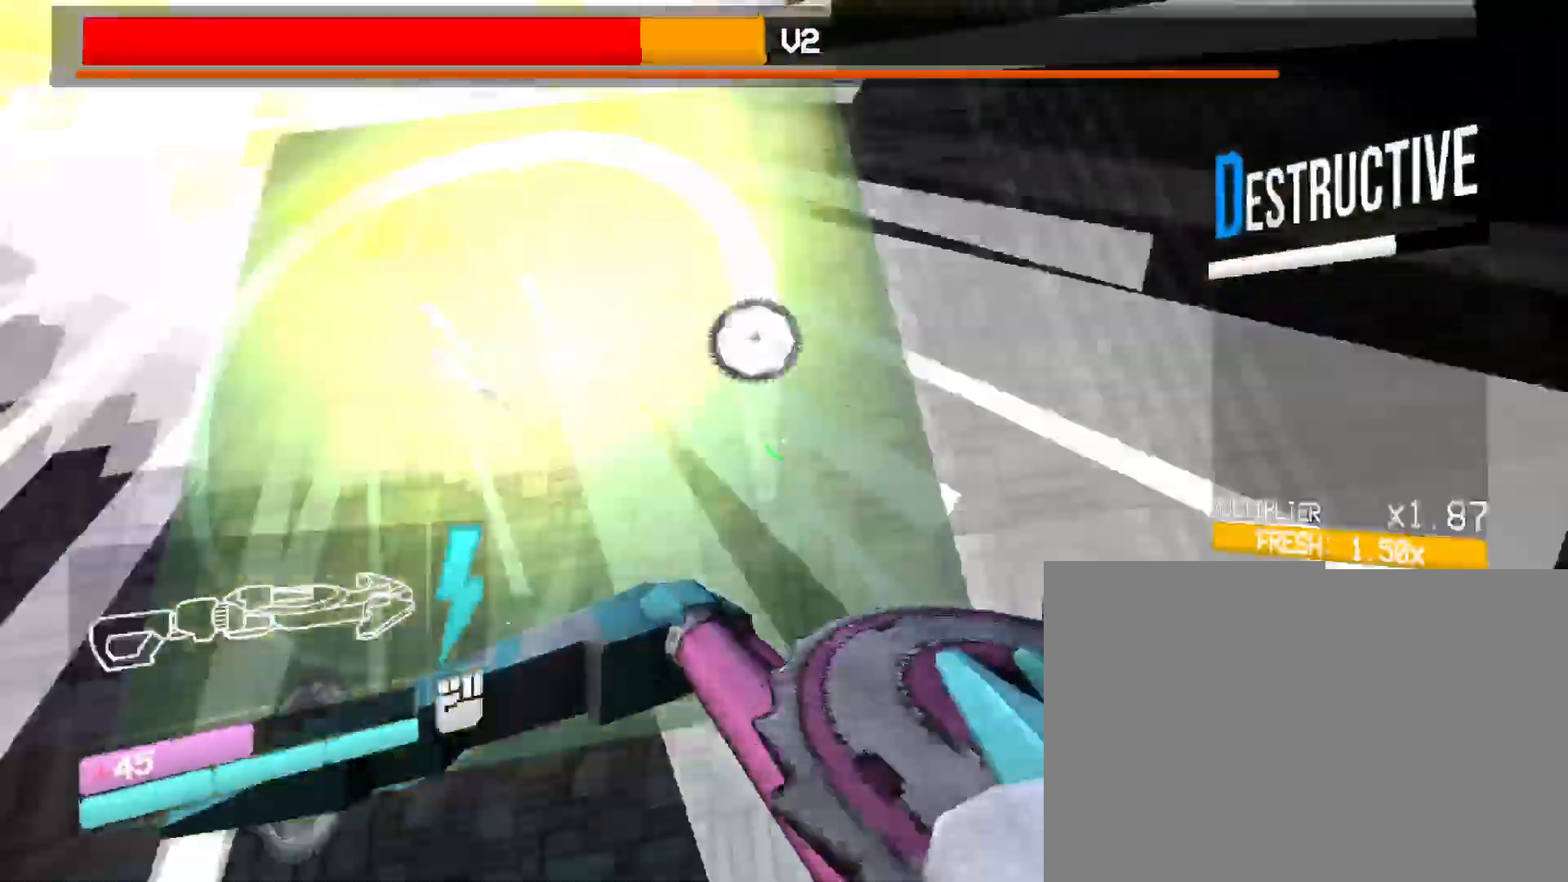
{"keys": ["space", "w"], "mouse": ["left"], "events": [[400, "space", "down"]]}
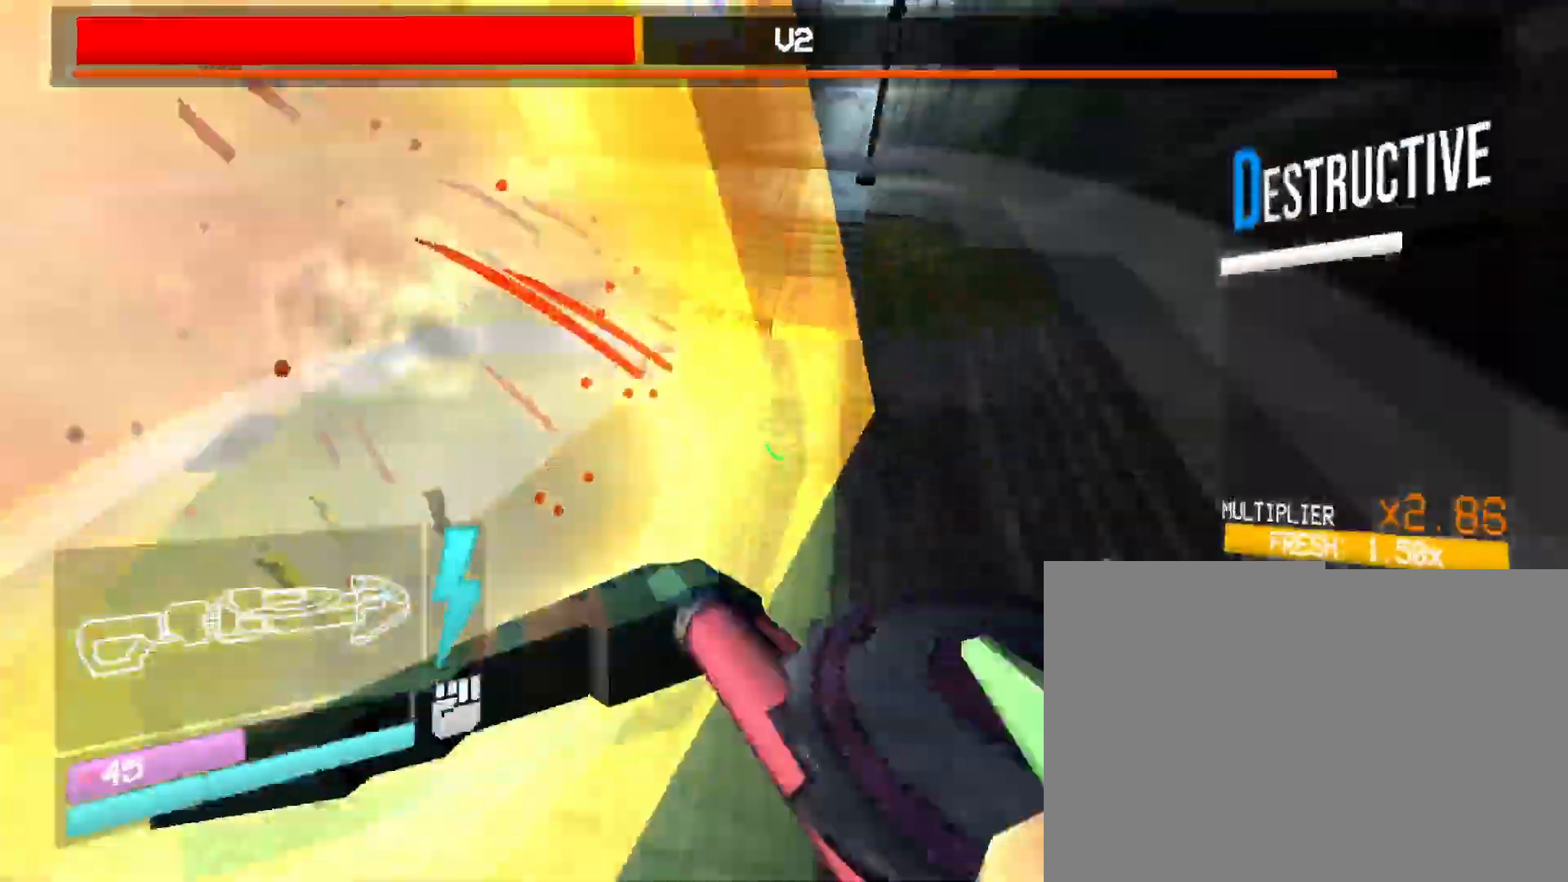
{"keys": ["w"], "mouse": ["left"], "events": [[100, "space", "up"]]}
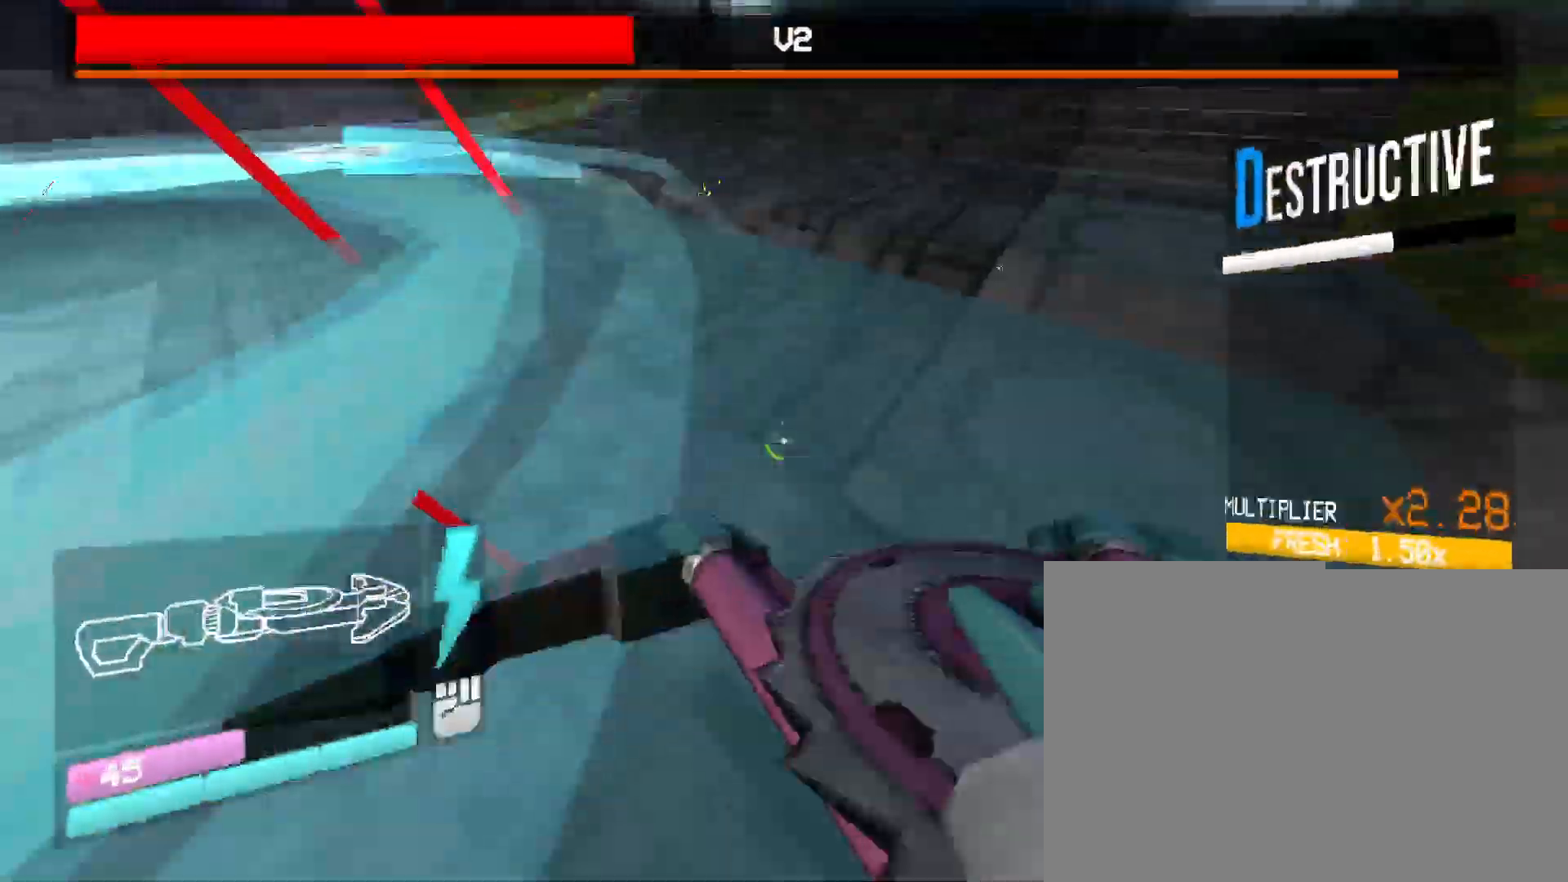
{"keys": ["3", "w"], "mouse": [], "events": [[83, "space", "down"], [150, "mouse_left", "up"], [250, "3", "down"], [333, "space", "up"], [417, "3", "up"], [500, "3", "down"]]}
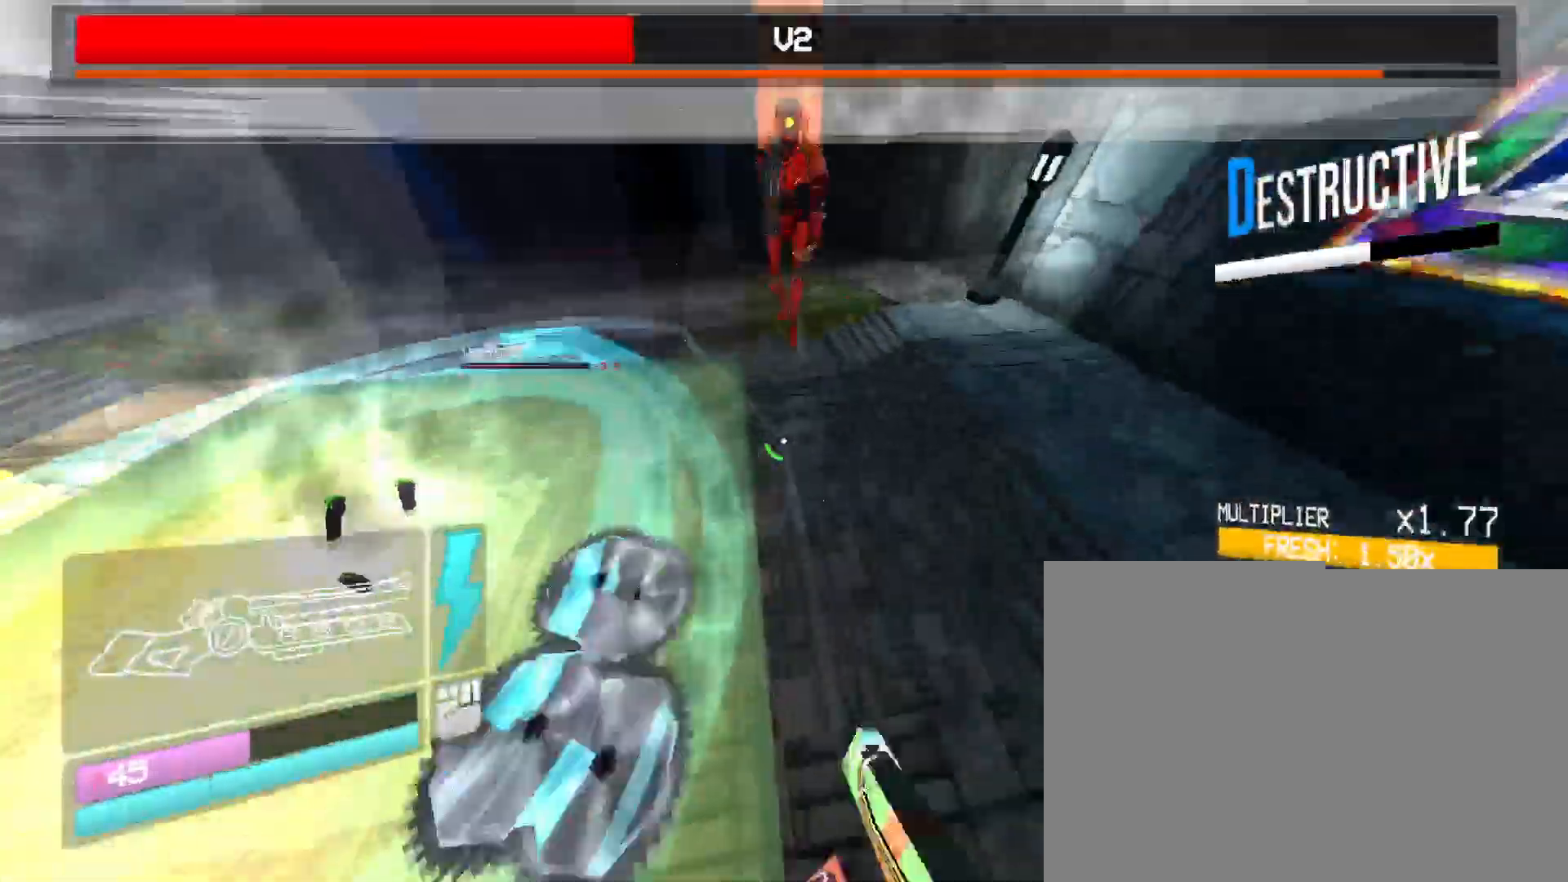
{"keys": ["3", "w"], "mouse": [], "events": [[117, "3", "up"], [500, "3", "down"]]}
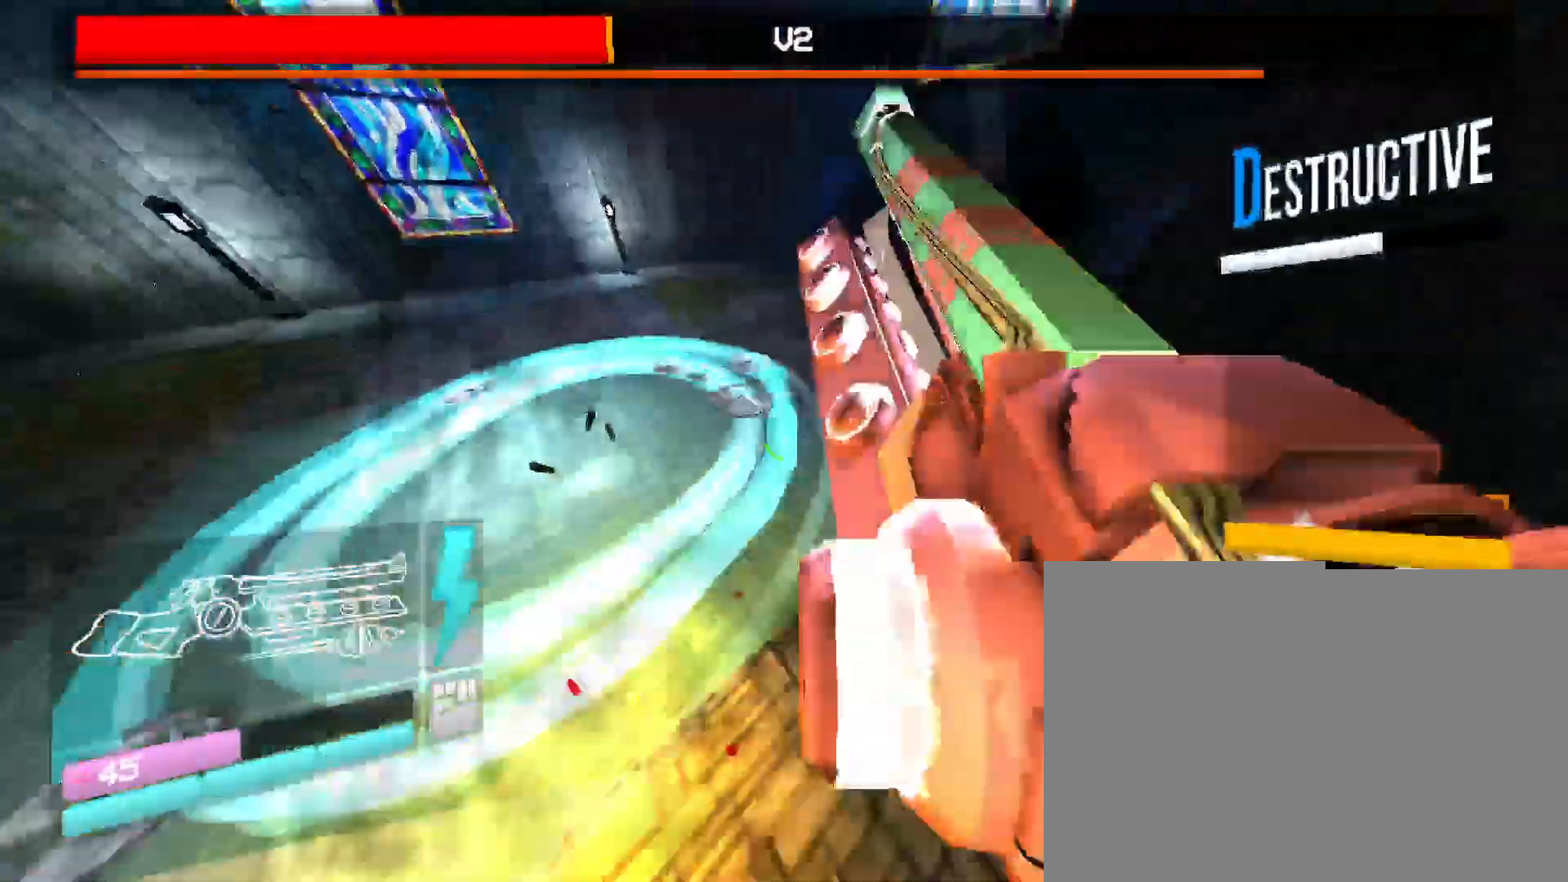
{"keys": ["s"], "mouse": [], "events": [[133, "w", "up"], [150, "3", "up"], [233, "s", "down"]]}
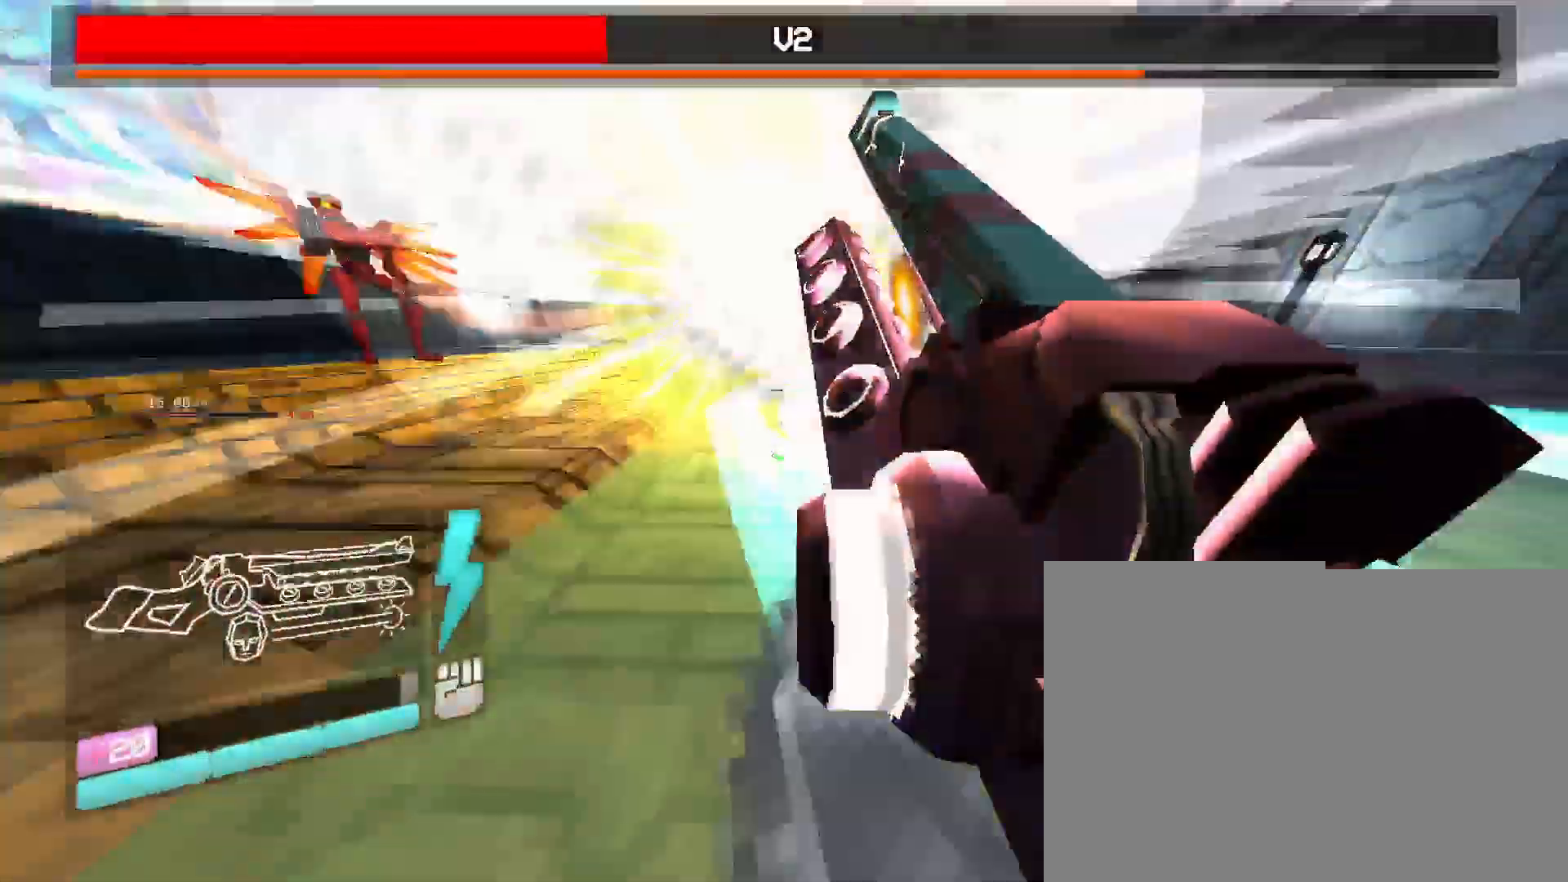
{"keys": ["s"], "mouse": [], "events": [[67, "space", "down"], [283, "space", "up"]]}
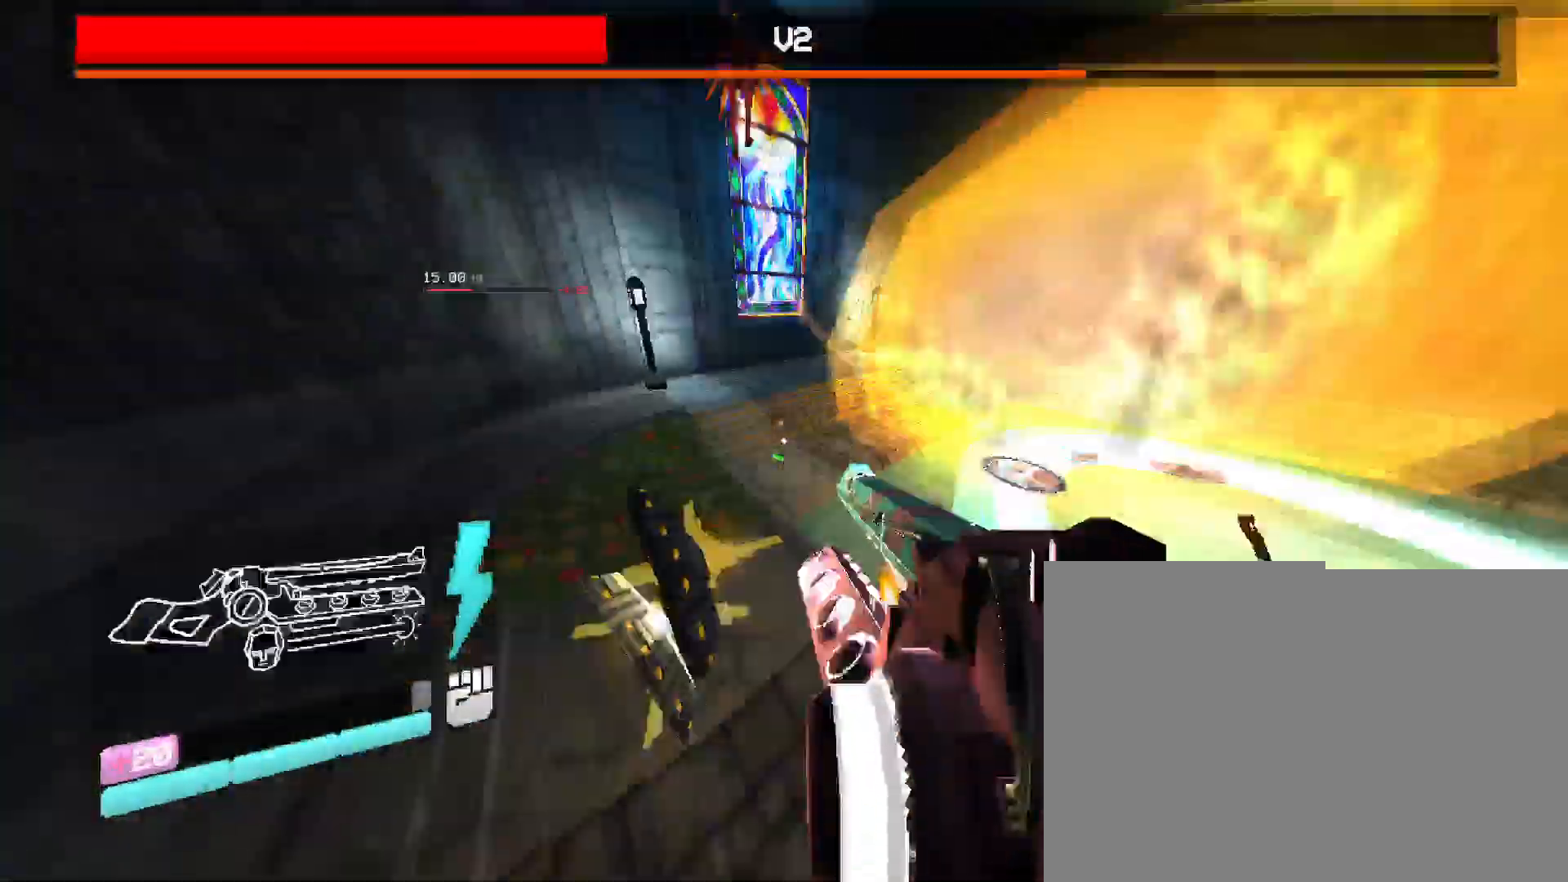
{"keys": ["s"], "mouse": [], "events": []}
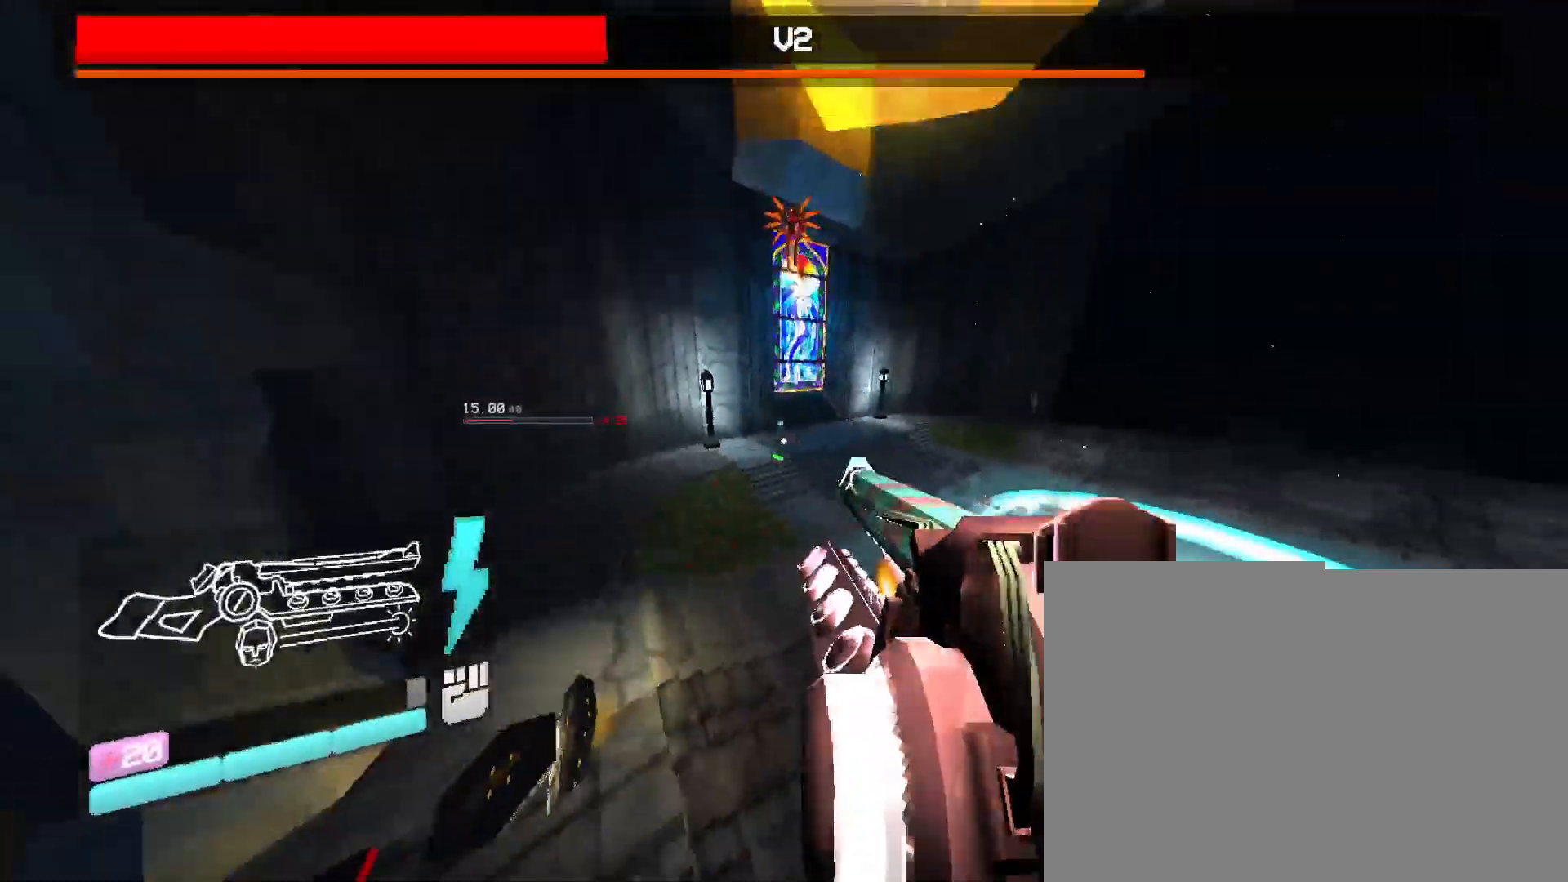
{"keys": ["s"], "mouse": ["left"], "events": [[317, "mouse_left", "down"]]}
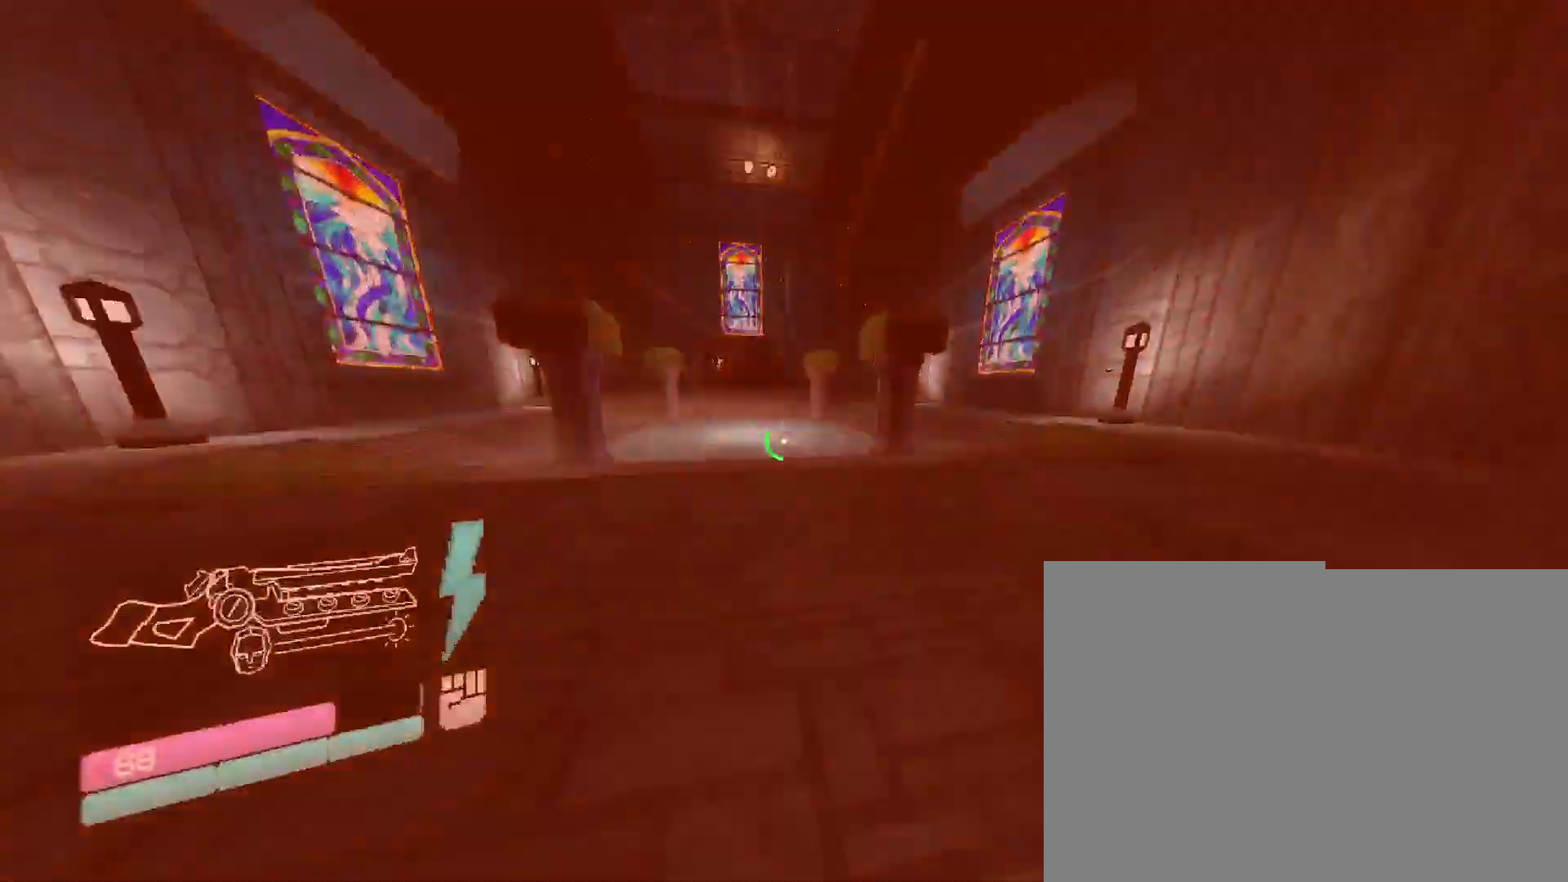
{"keys": ["w"], "mouse": [], "events": [[167, "mouse_left", "up"], [467, "s", "up"], [483, "w", "down"]]}
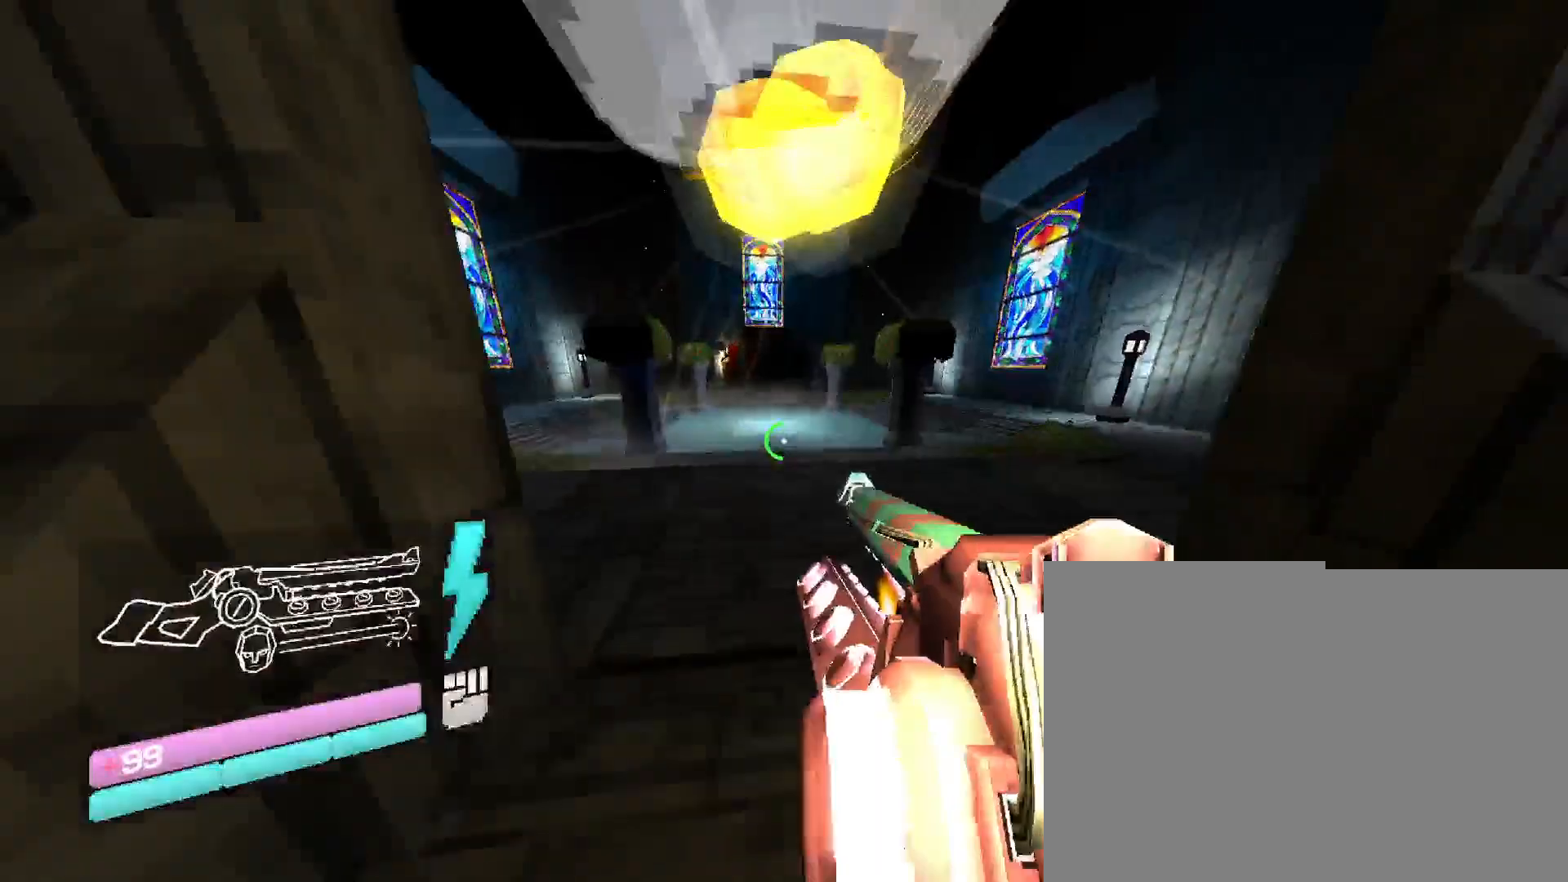
{"keys": ["w"], "mouse": [], "events": [[250, "space", "down"], [450, "space", "up"]]}
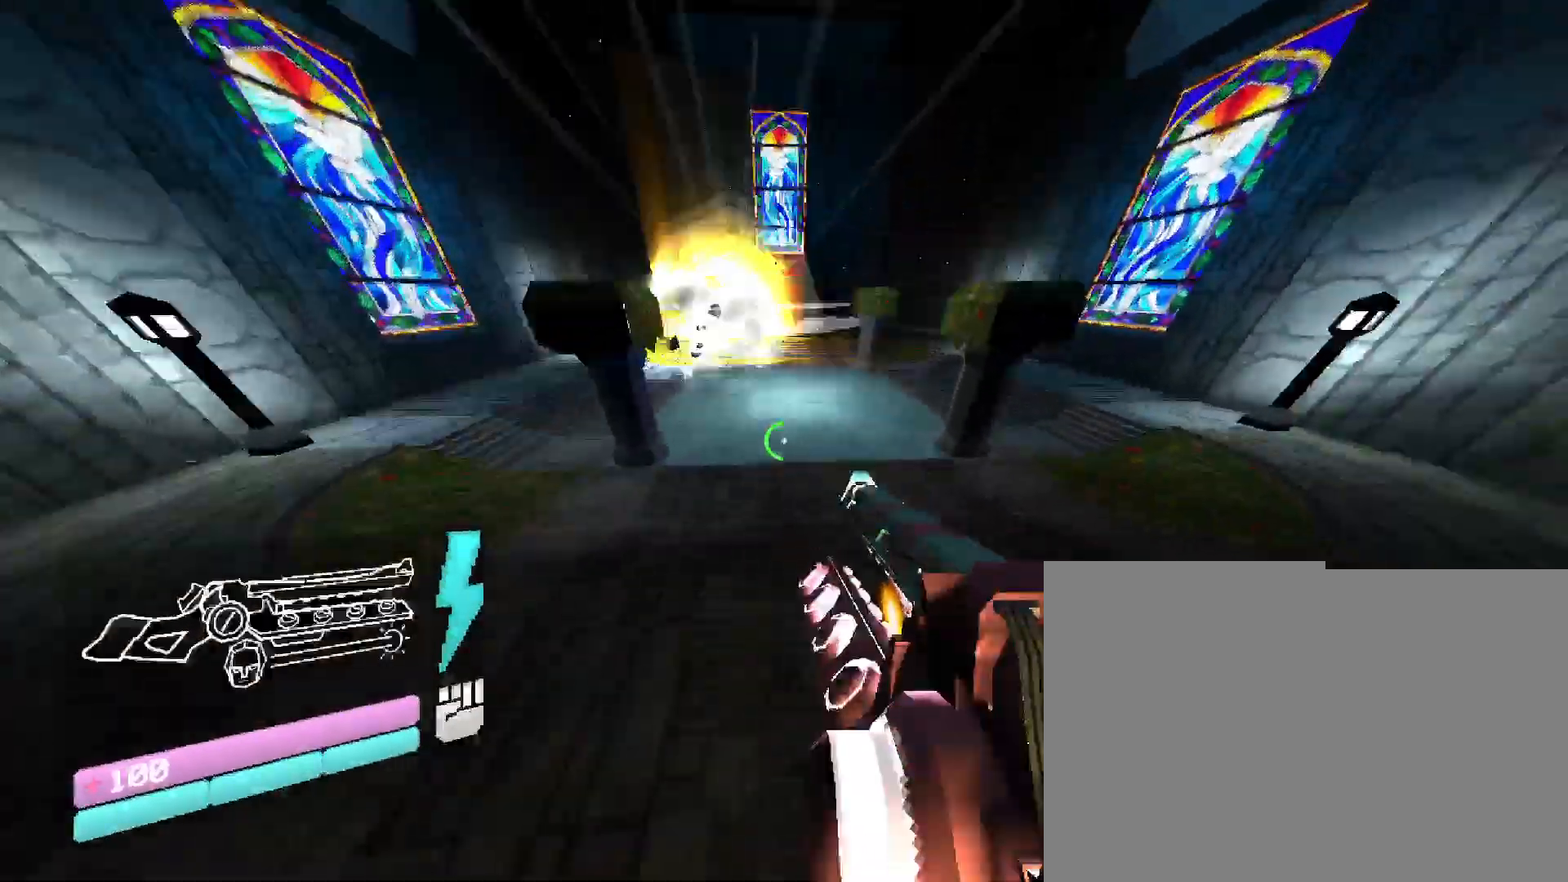
{"keys": ["w"], "mouse": [], "events": []}
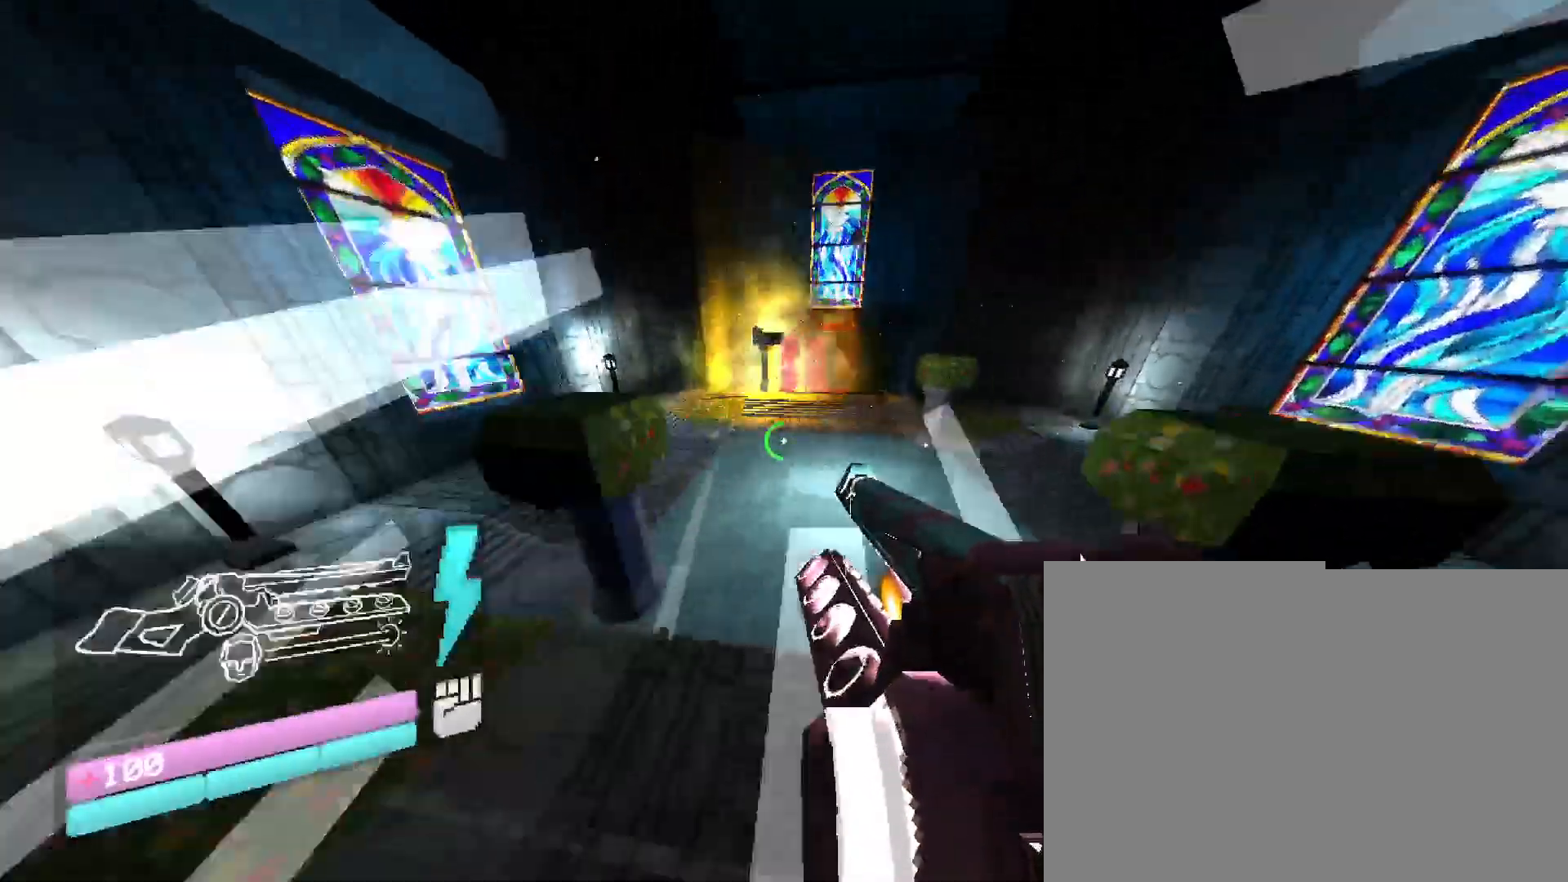
{"keys": ["w"], "mouse": [], "events": []}
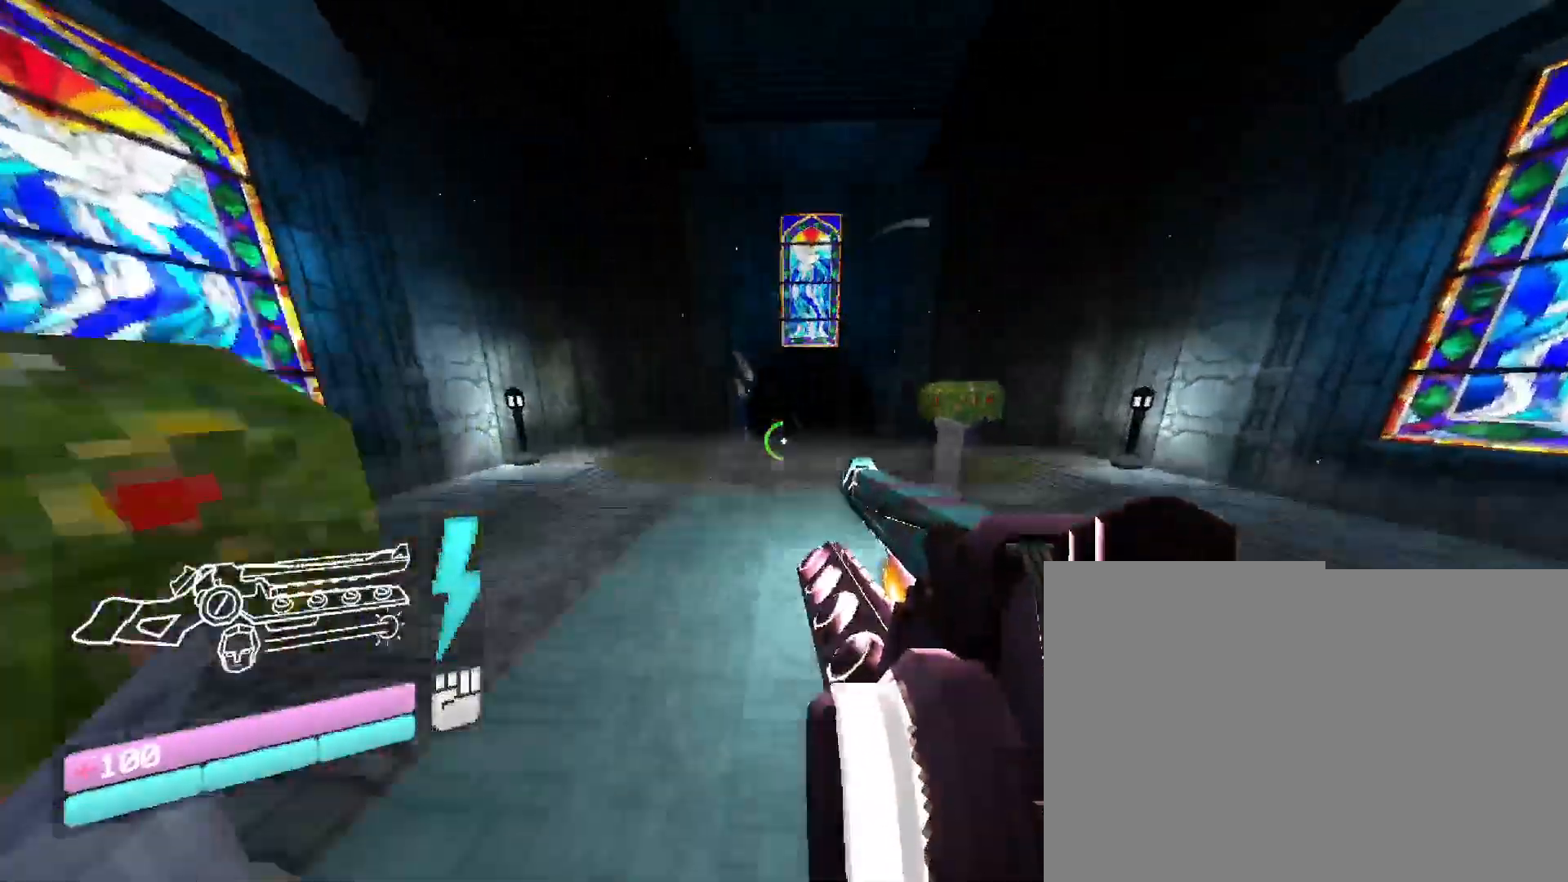
{"keys": ["space", "w"], "mouse": [], "events": [[200, "1", "down"], [400, "1", "up"], [417, "space", "down"]]}
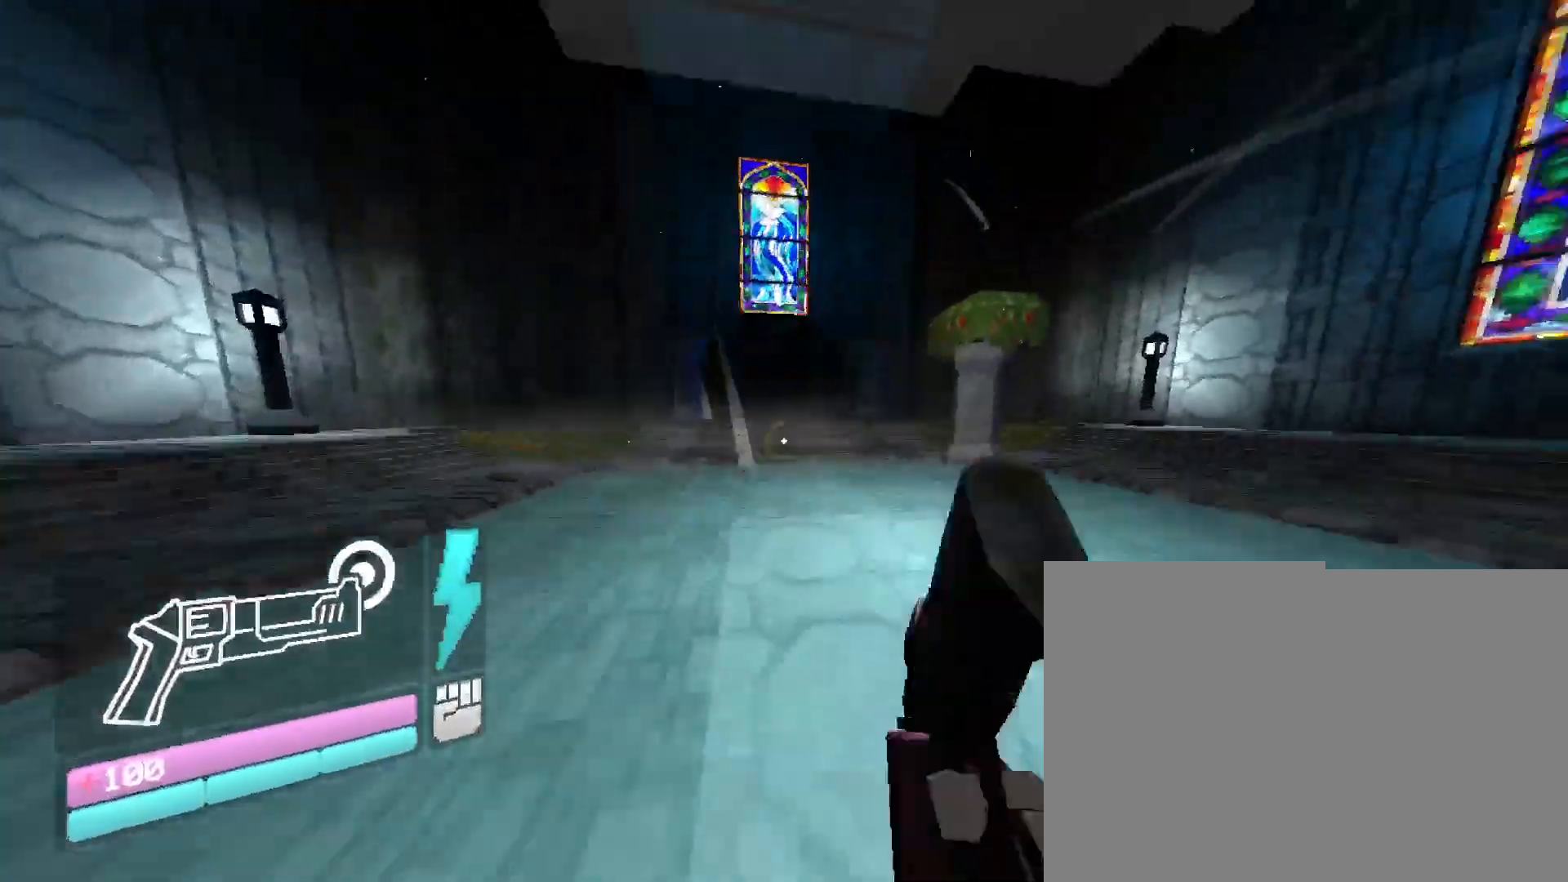
{"keys": ["space", "w"], "mouse": [], "events": [[150, "space", "up"], [283, "space", "down"]]}
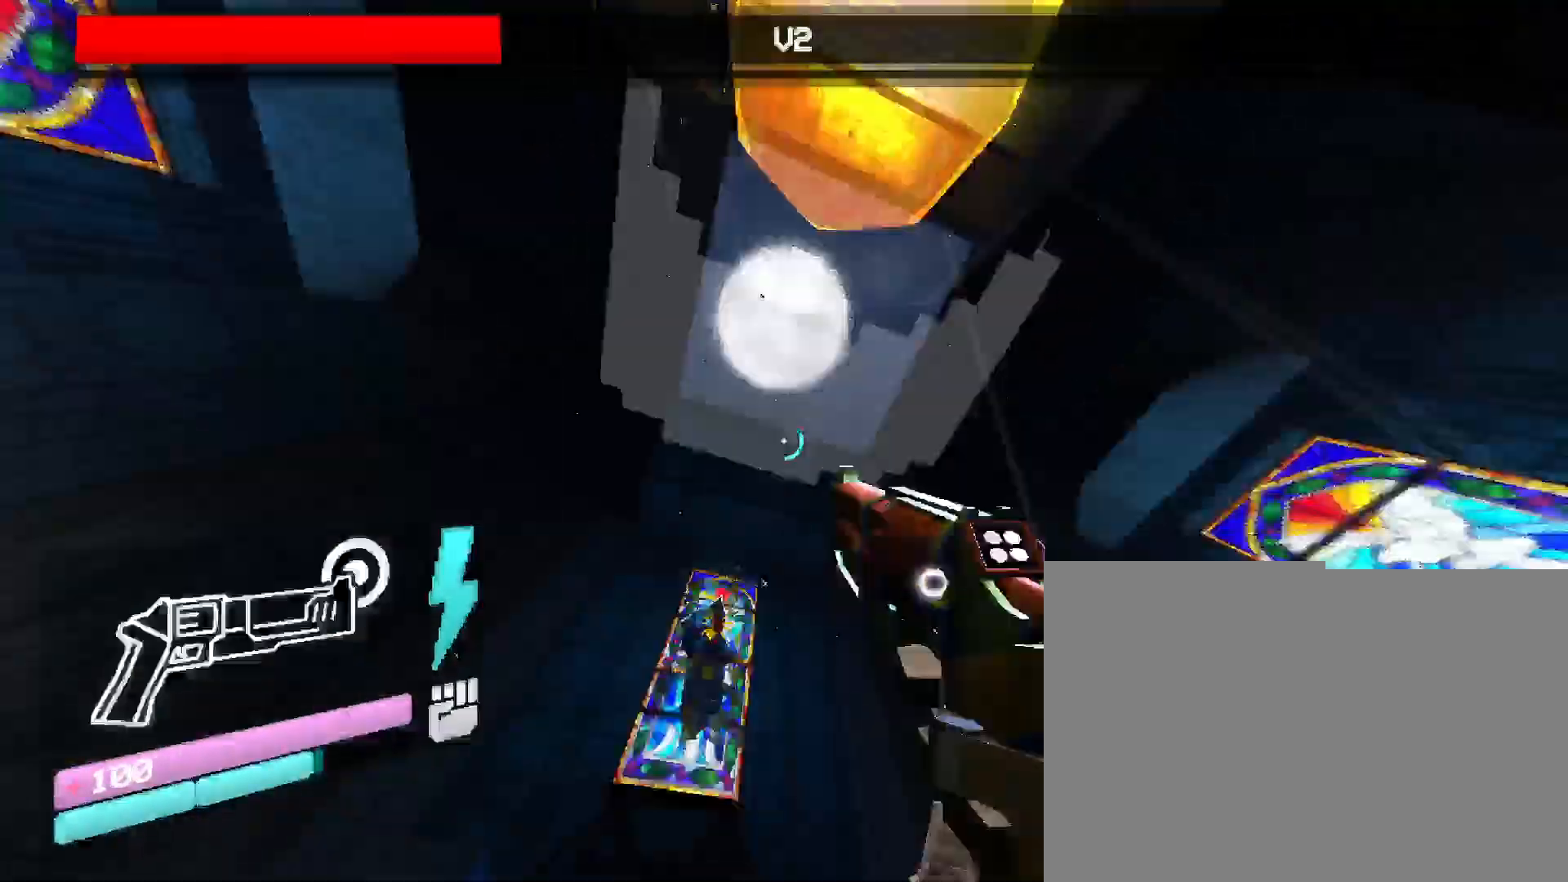
{"keys": [], "mouse": ["right"], "events": [[67, "space", "up"], [67, "w", "up"], [167, "mouse_right", "down"], [300, "mouse_right", "up"], [350, "mouse_right", "down"], [450, "mouse_right", "up"], [500, "mouse_right", "down"]]}
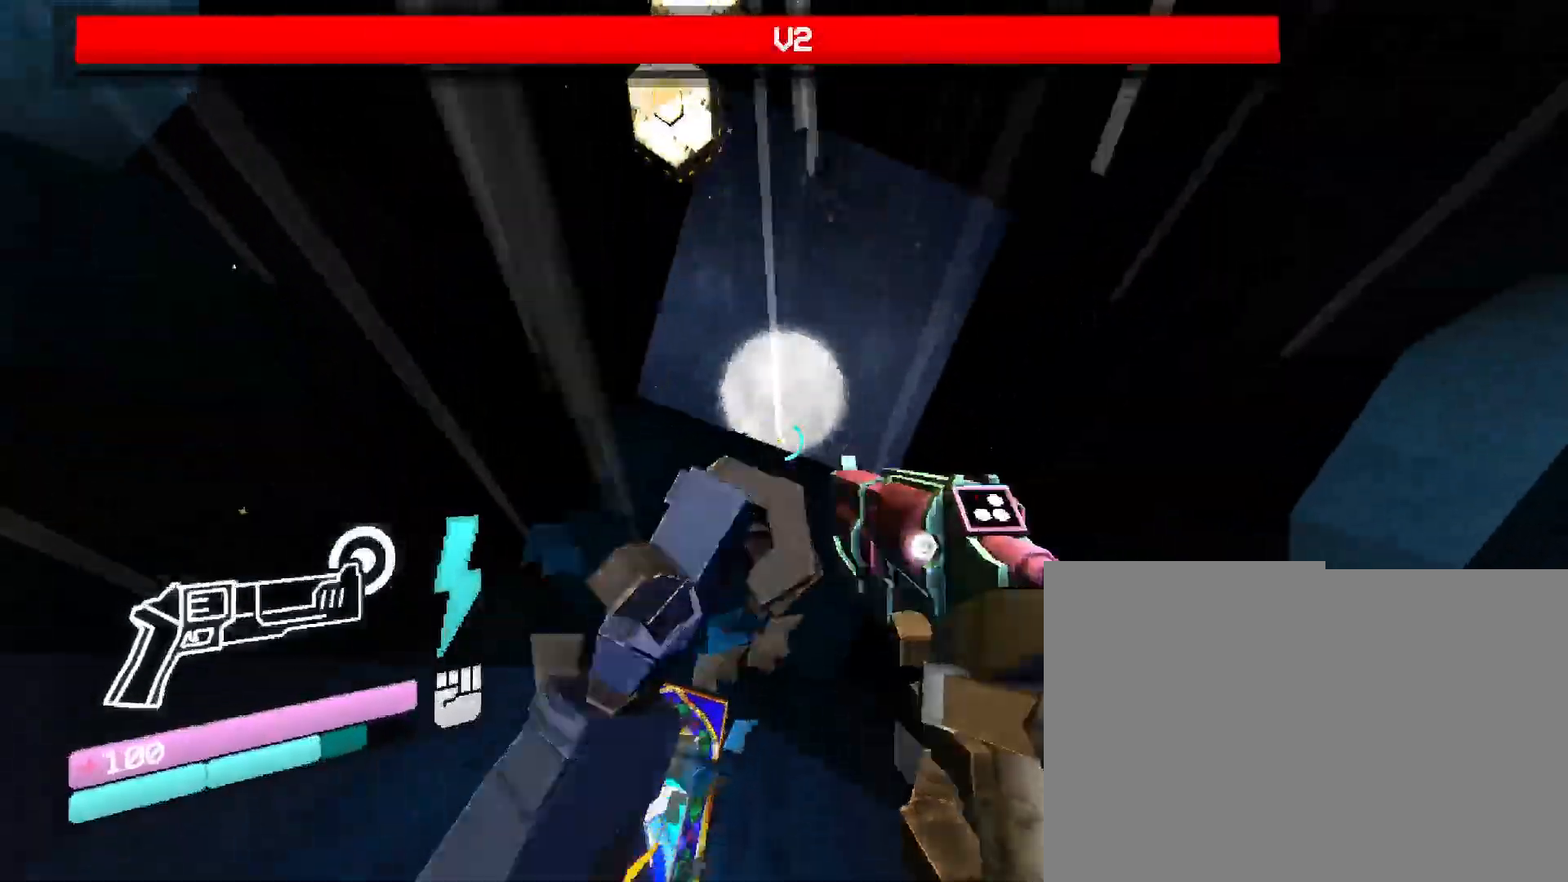
{"keys": ["3"], "mouse": [], "events": [[83, "mouse_right", "up"], [133, "mouse_right", "down"], [233, "mouse_right", "up"], [267, "mouse_right", "down"], [400, "3", "down"], [400, "mouse_right", "up"]]}
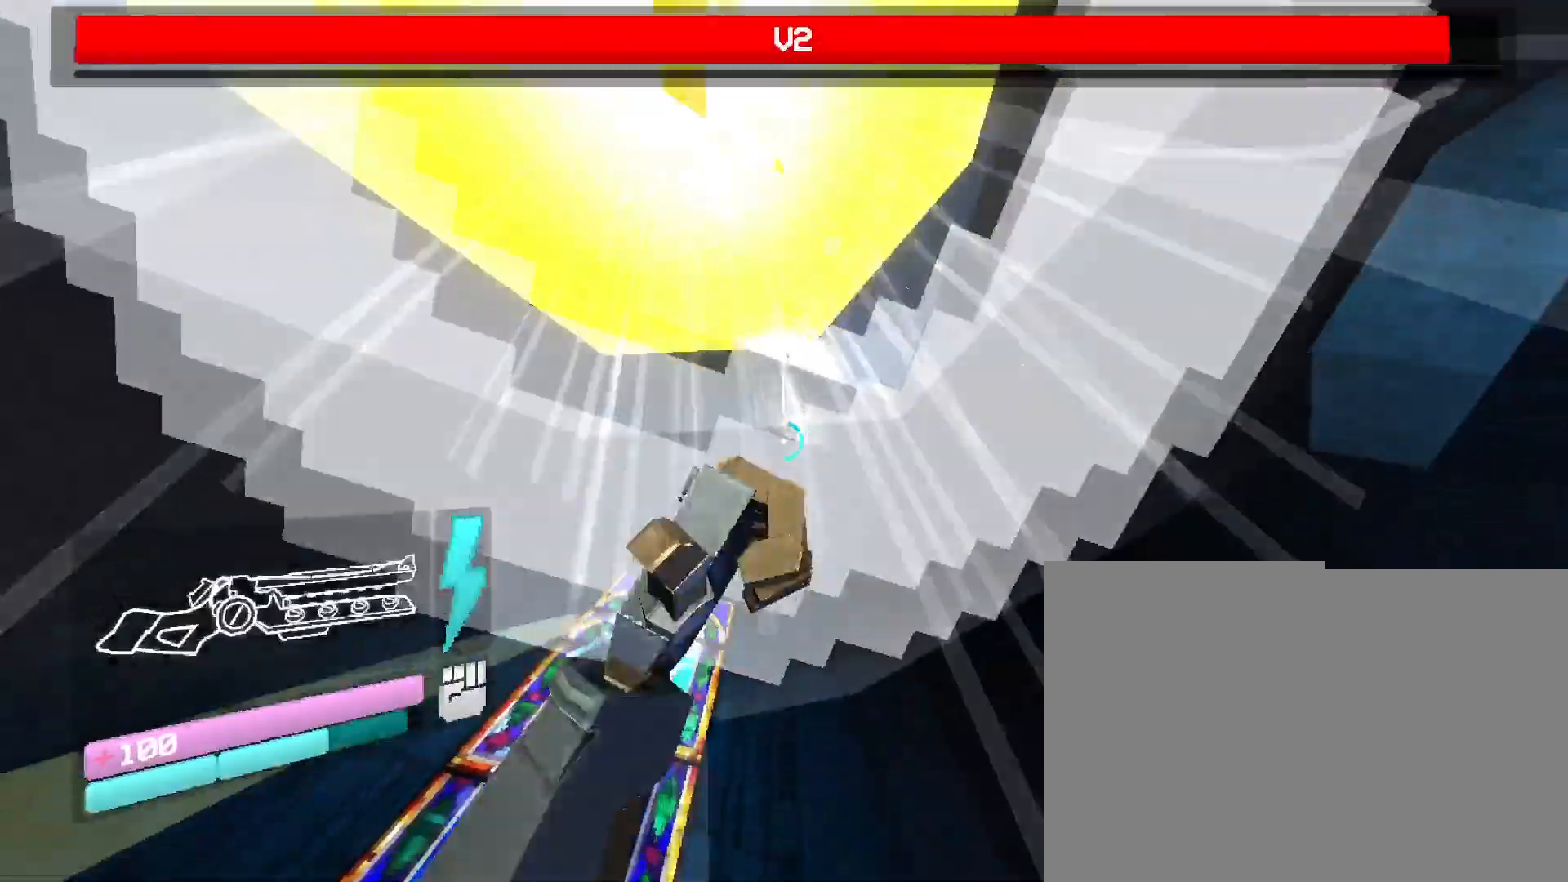
{"keys": ["s"], "mouse": [], "events": [[50, "mouse_left", "down"], [83, "3", "up"], [217, "mouse_left", "up"], [283, "s", "down"]]}
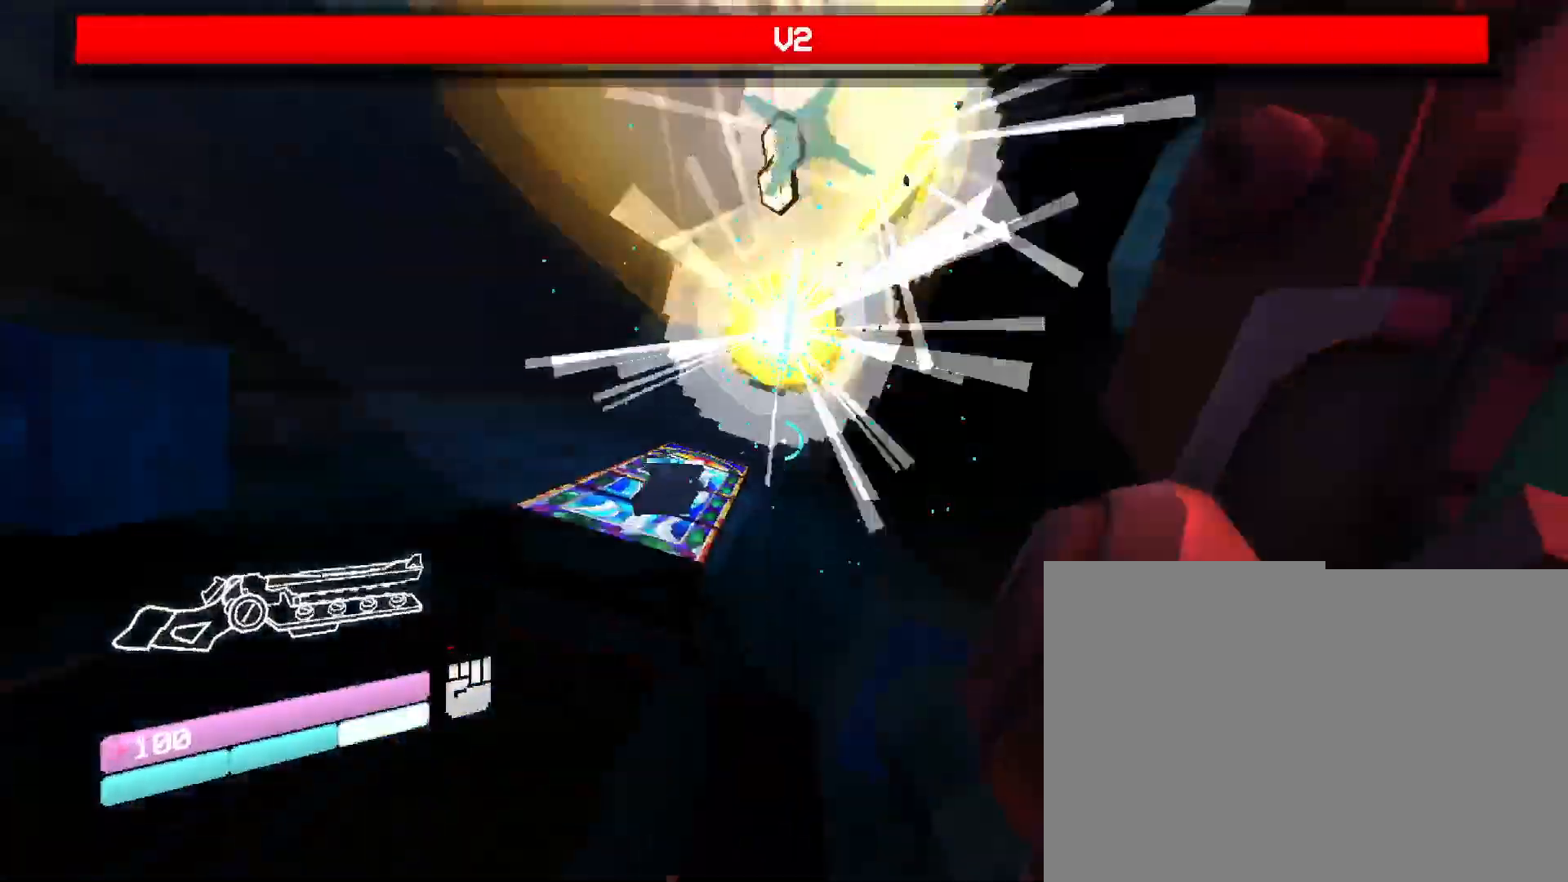
{"keys": ["s", "space"], "mouse": [], "events": [[17, "1", "down"], [183, "1", "up"], [317, "space", "down"]]}
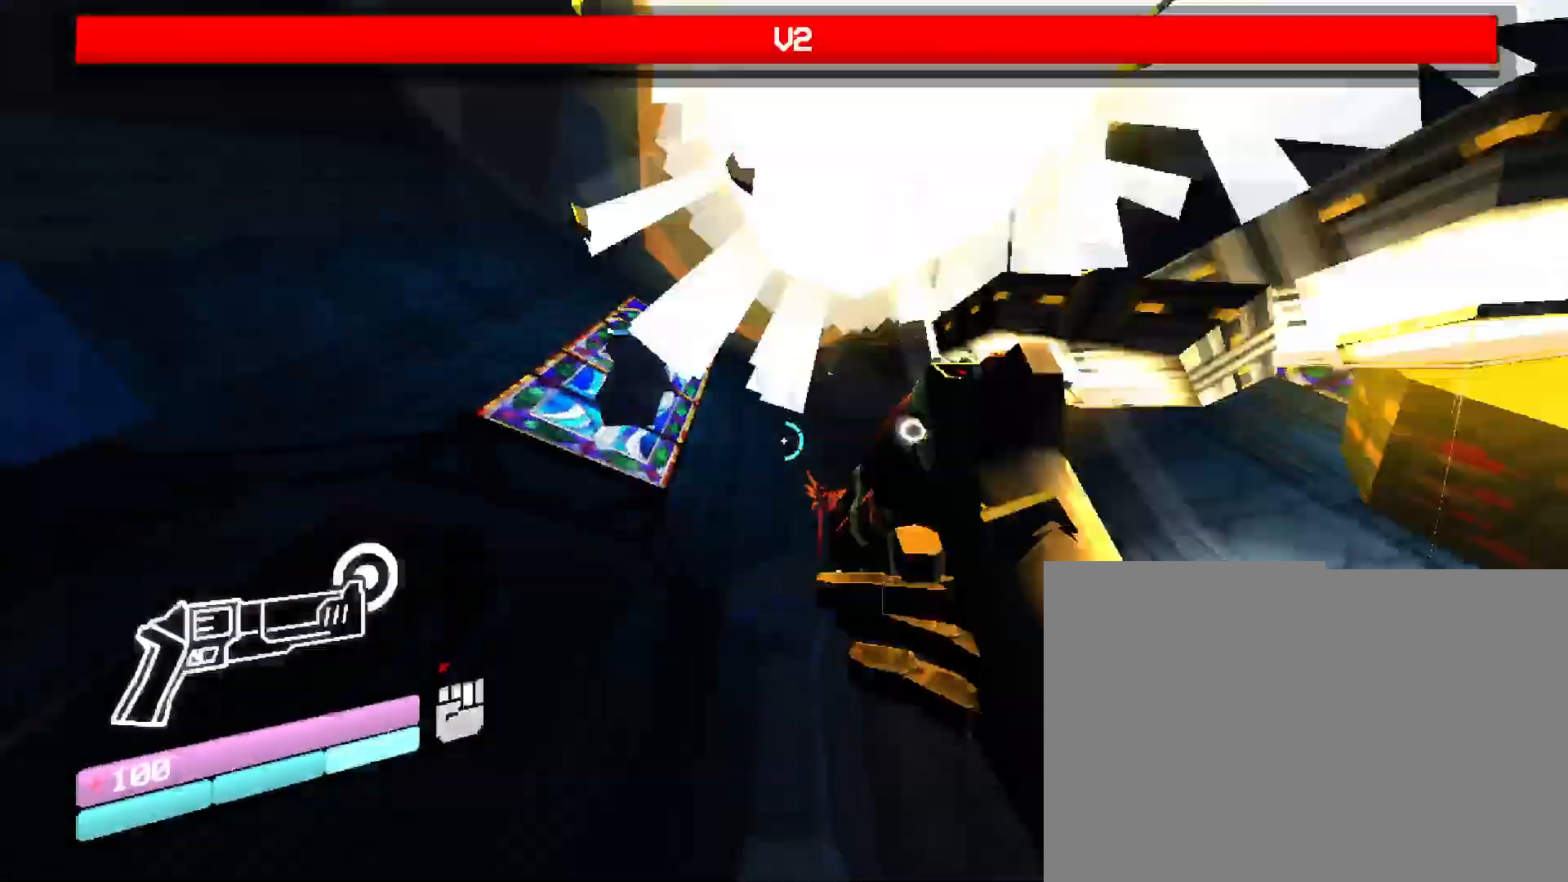
{"keys": ["w"], "mouse": [], "events": [[117, "space", "up"], [283, "s", "up"], [300, "w", "down"]]}
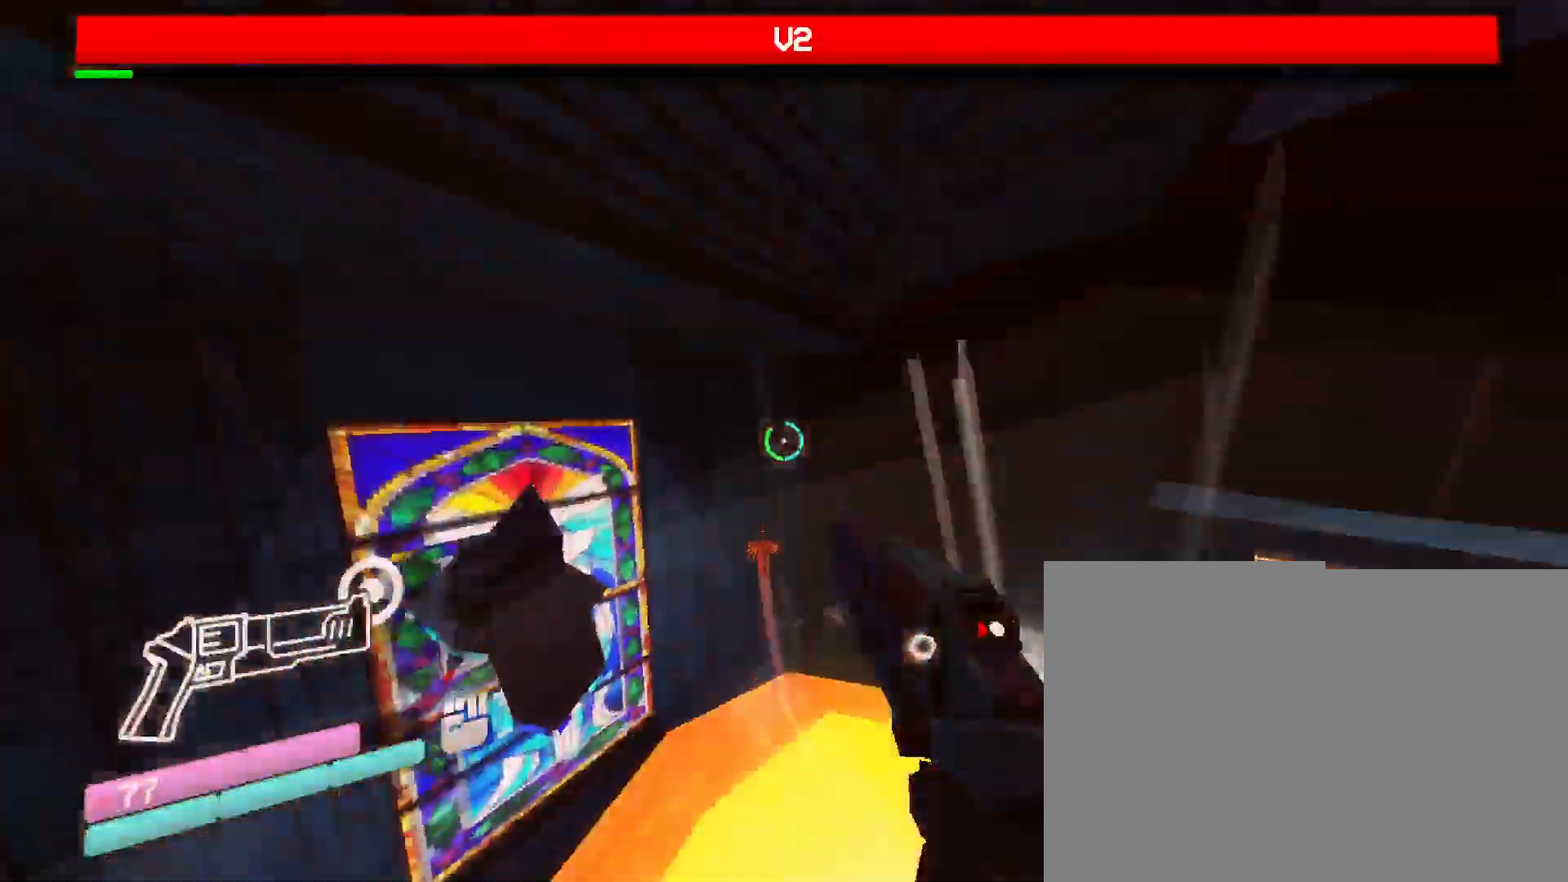
{"keys": ["w"], "mouse": [], "events": [[50, "2", "down"], [233, "2", "up"]]}